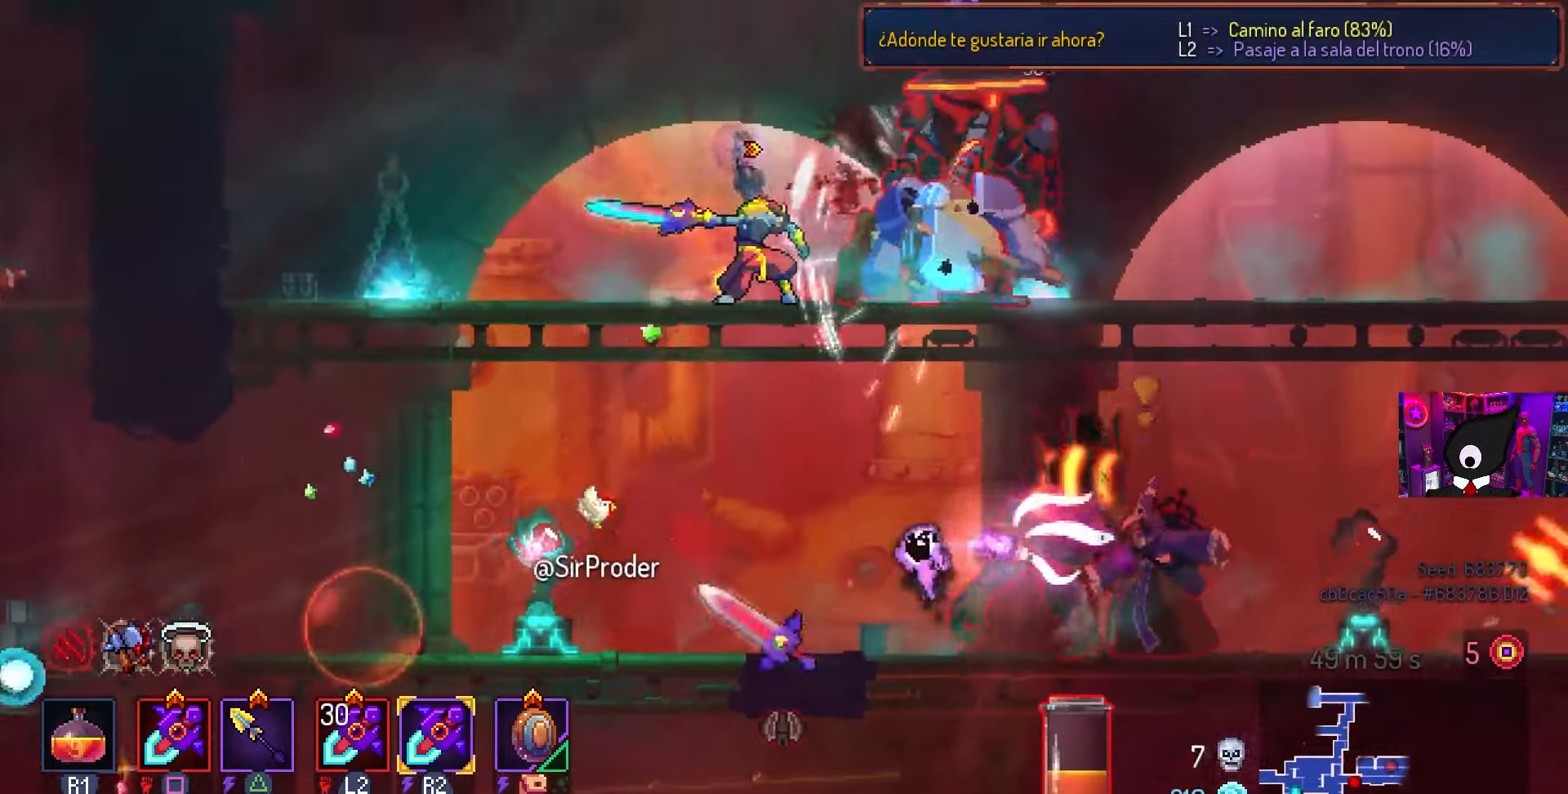
Gameplay with a controller (PlayStation layout); each line is a JSON object with the inputs held at the frame after it. "events" lists button and stick changes between this image and that frame as [ms after this image, input, new state], when the widget could be followed in between.
{"buttons": ["DPAD_RIGHT"], "left_stick": "center", "right_stick": "center", "events": [[133, "CIRCLE", "down"], [250, "CIRCLE", "up"]]}
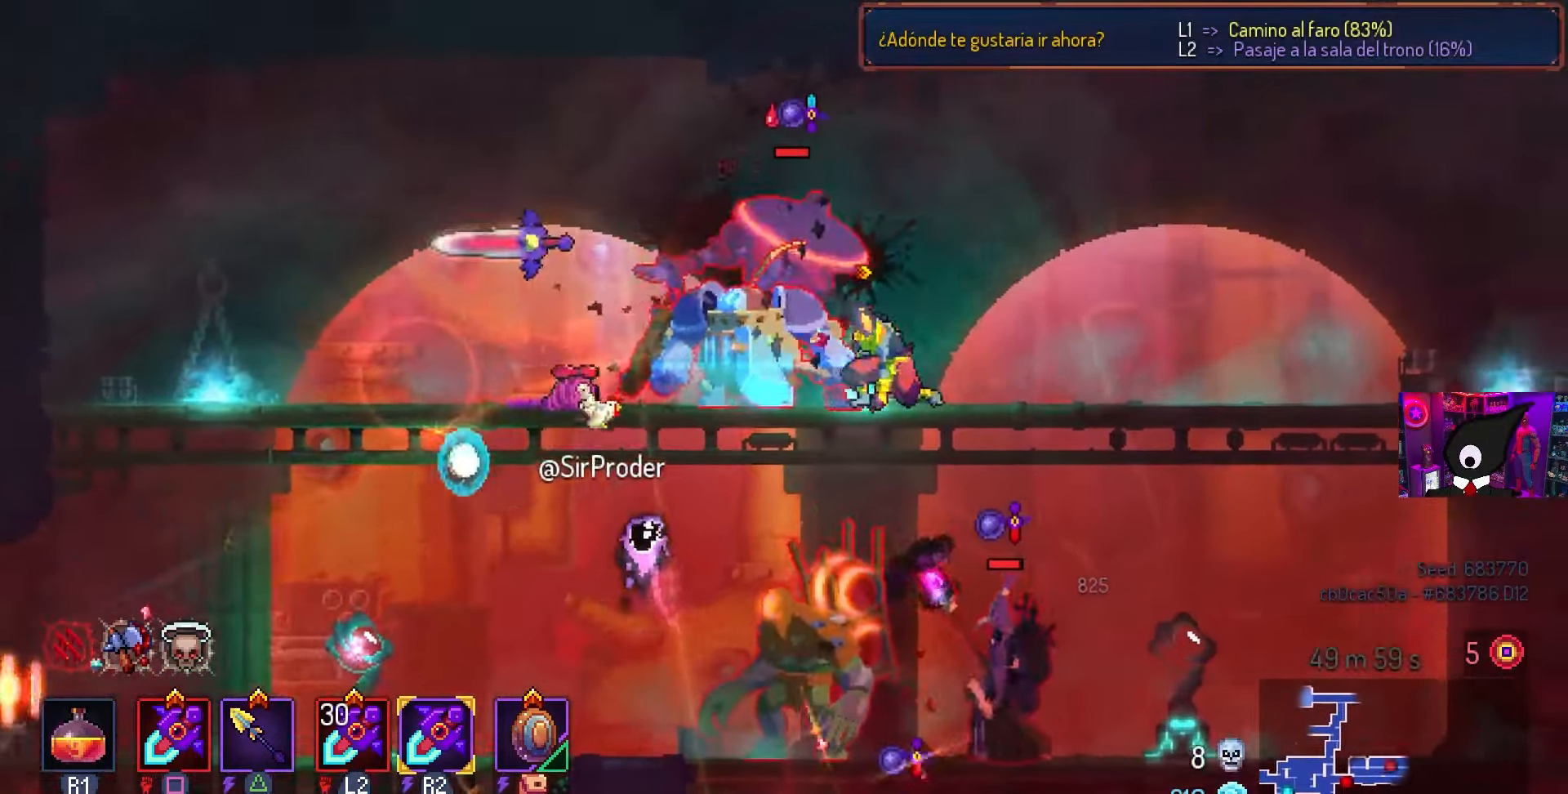
{"buttons": ["DPAD_RIGHT"], "left_stick": "center", "right_stick": "center", "events": [[400, "CIRCLE", "down"], [483, "CIRCLE", "up"]]}
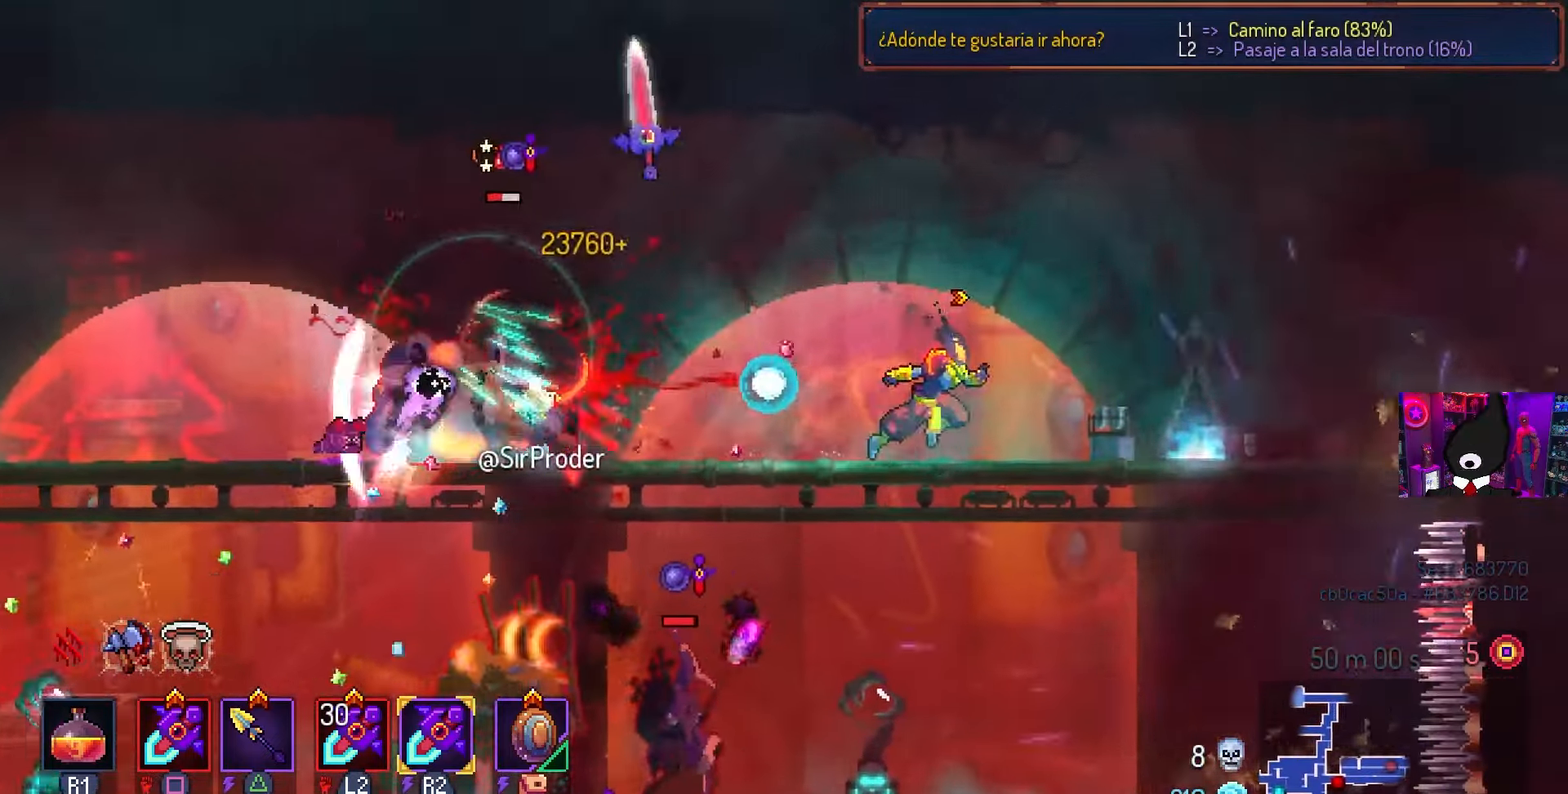
{"buttons": ["DPAD_RIGHT"], "left_stick": "center", "right_stick": "center", "events": [[50, "CIRCLE", "down"], [133, "CIRCLE", "up"], [283, "CROSS", "down"], [383, "CROSS", "up"]]}
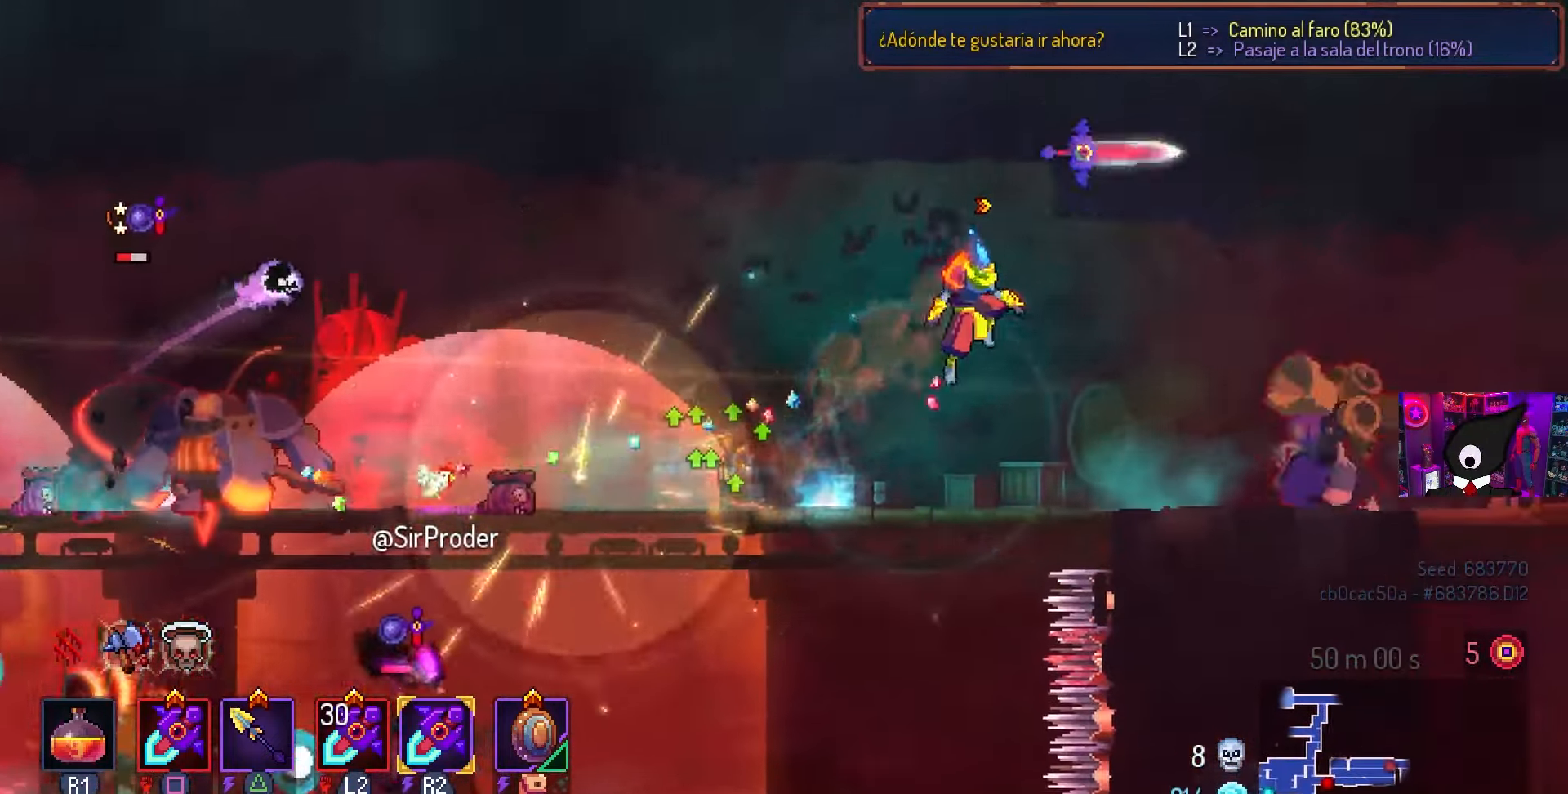
{"buttons": ["DPAD_RIGHT"], "left_stick": "center", "right_stick": "center", "events": [[283, "CIRCLE", "down"], [383, "CIRCLE", "up"]]}
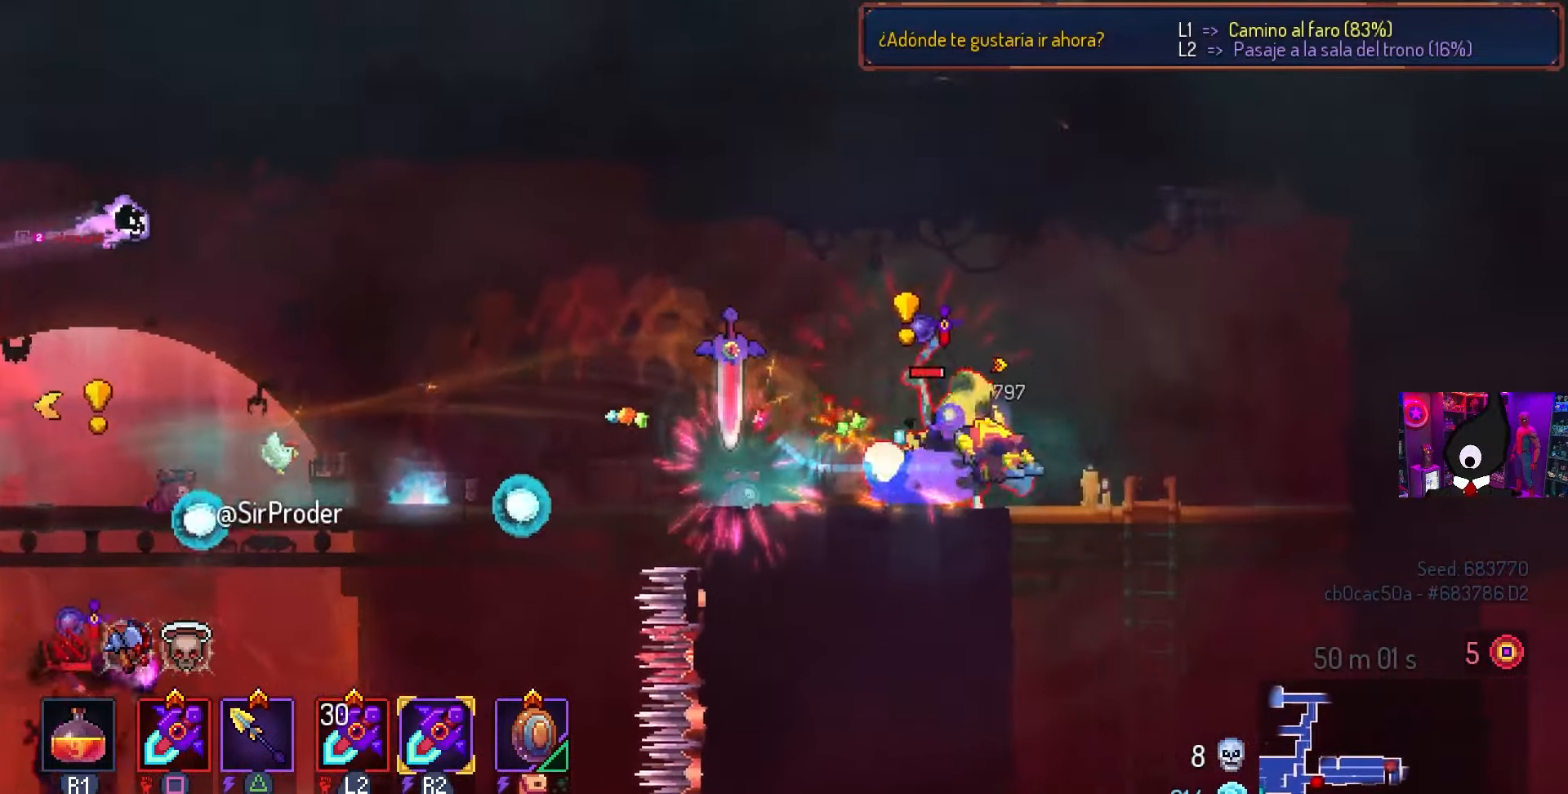
{"buttons": ["CROSS", "DPAD_DOWN", "DPAD_RIGHT"], "left_stick": "center", "right_stick": "center", "events": [[217, "DPAD_DOWN", "down"], [250, "CROSS", "down"], [333, "CROSS", "up"], [500, "CROSS", "down"]]}
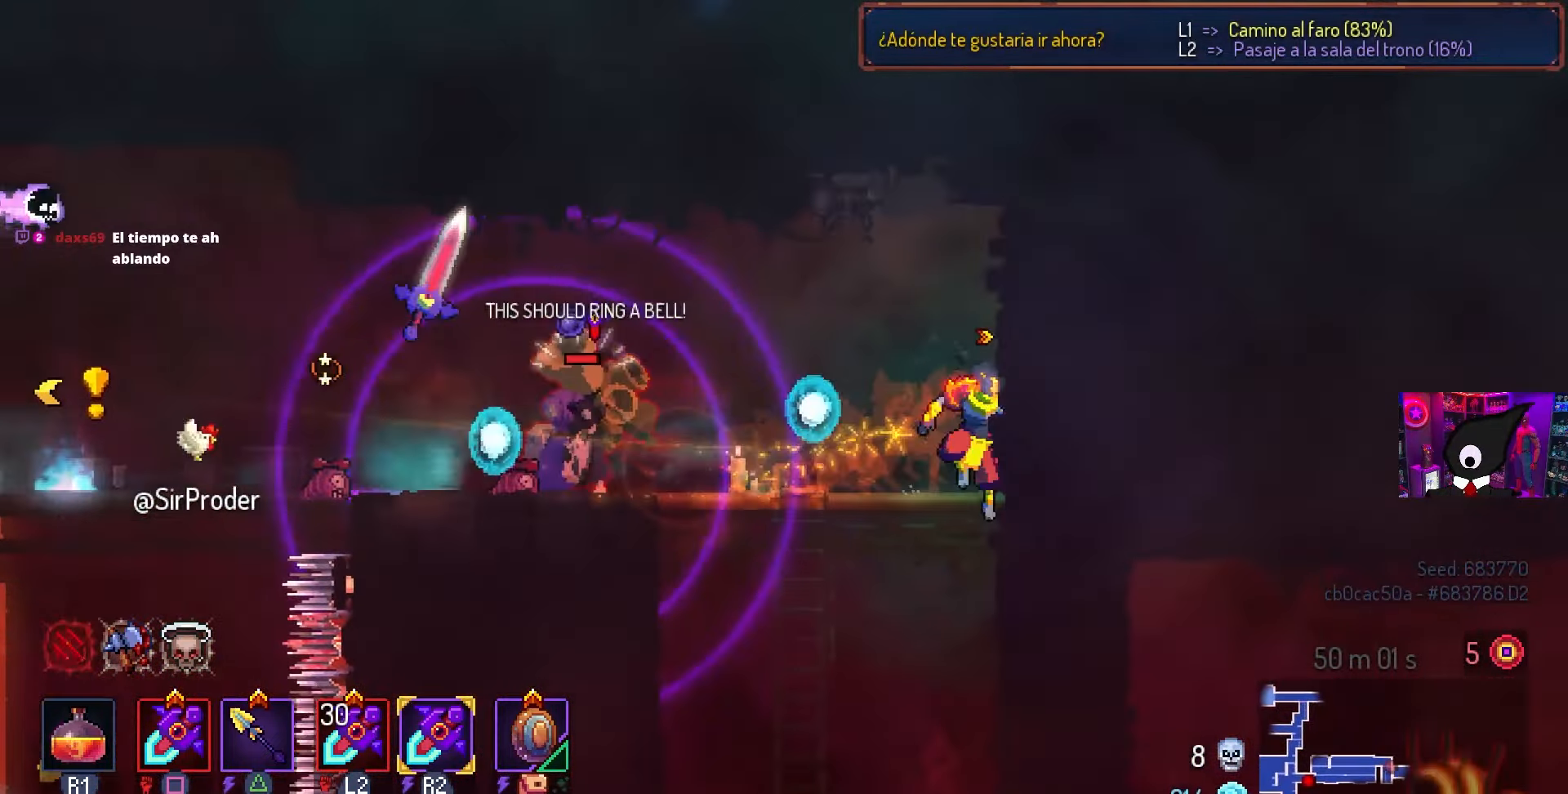
{"buttons": ["DPAD_RIGHT"], "left_stick": "center", "right_stick": "center", "events": [[117, "CIRCLE", "down"], [167, "CROSS", "up"], [233, "CIRCLE", "up"], [250, "DPAD_DOWN", "up"]]}
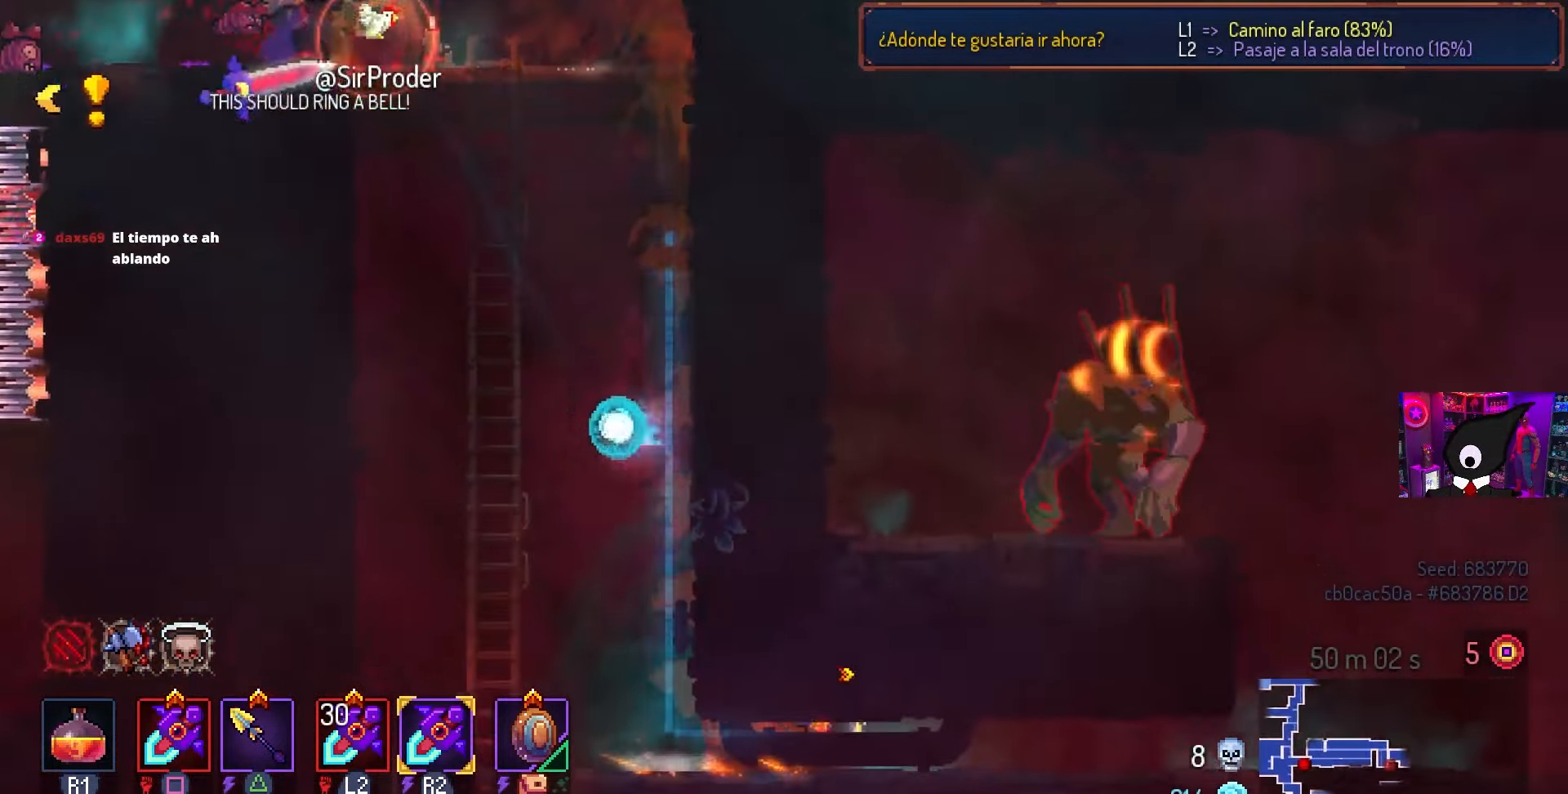
{"buttons": [], "left_stick": "center", "right_stick": "center", "events": [[33, "DPAD_RIGHT", "up"], [83, "DPAD_RIGHT", "down"], [433, "DPAD_RIGHT", "up"]]}
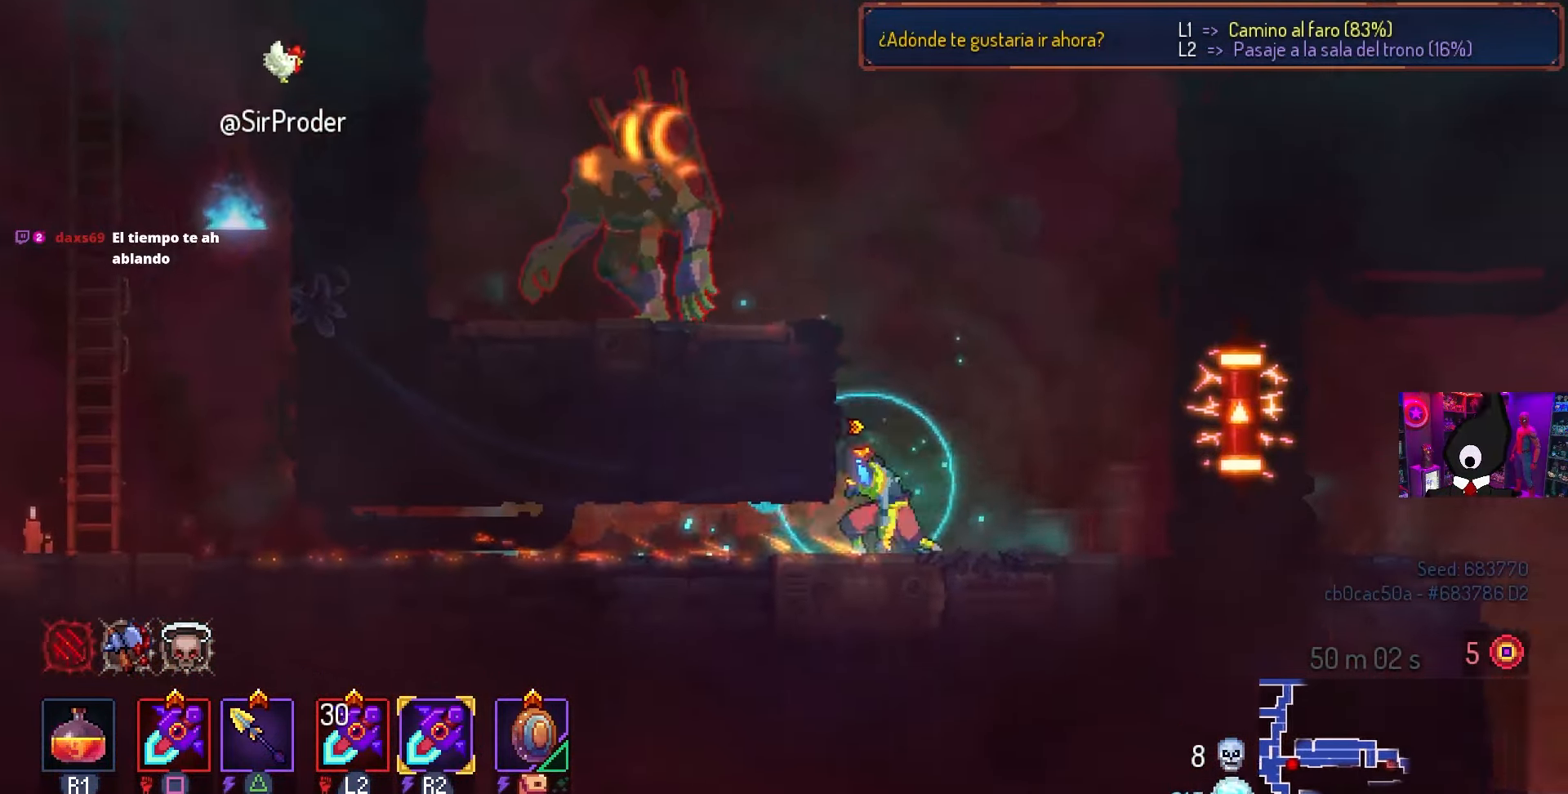
{"buttons": [], "left_stick": "center", "right_stick": "center", "events": [[117, "DPAD_RIGHT", "down"], [250, "DPAD_RIGHT", "up"], [350, "CROSS", "down"], [417, "CROSS", "up"]]}
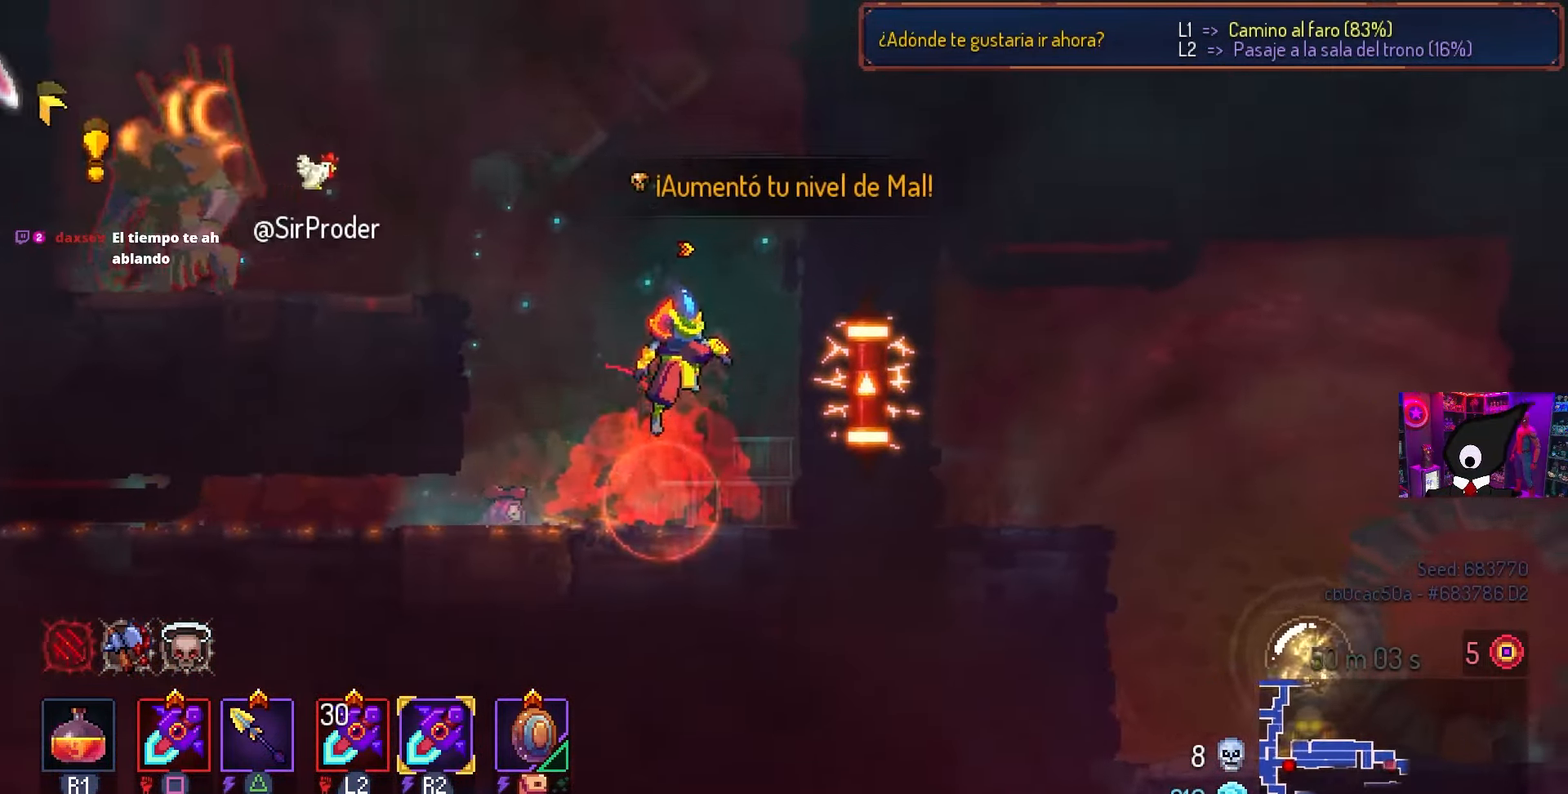
{"buttons": ["SQUARE", "DPAD_LEFT"], "left_stick": "center", "right_stick": "center", "events": [[267, "DPAD_RIGHT", "down"], [417, "DPAD_RIGHT", "up"], [483, "DPAD_LEFT", "down"], [483, "SQUARE", "down"]]}
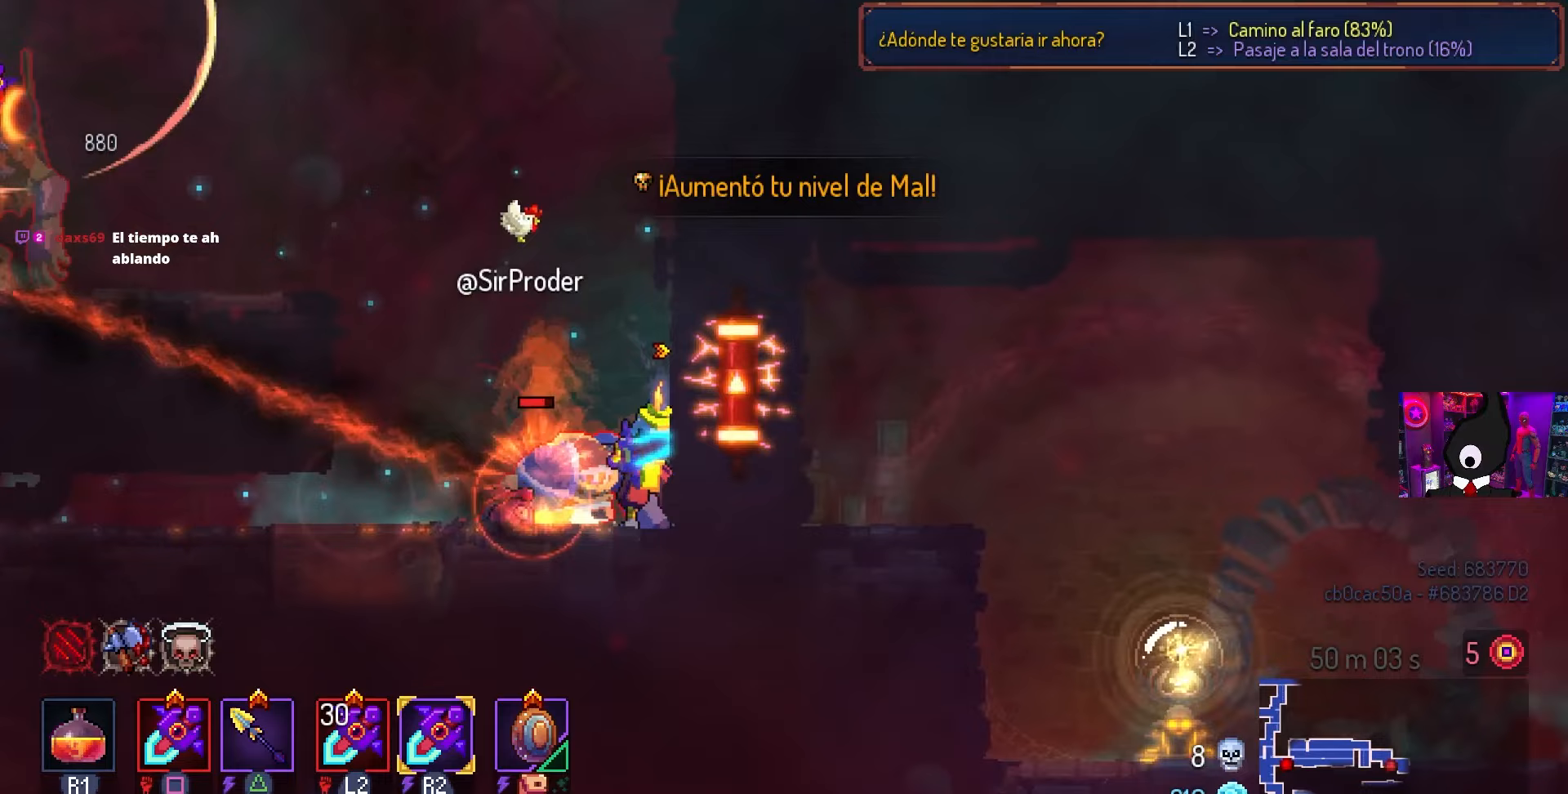
{"buttons": ["SQUARE"], "left_stick": "center", "right_stick": "center", "events": [[150, "DPAD_LEFT", "up"]]}
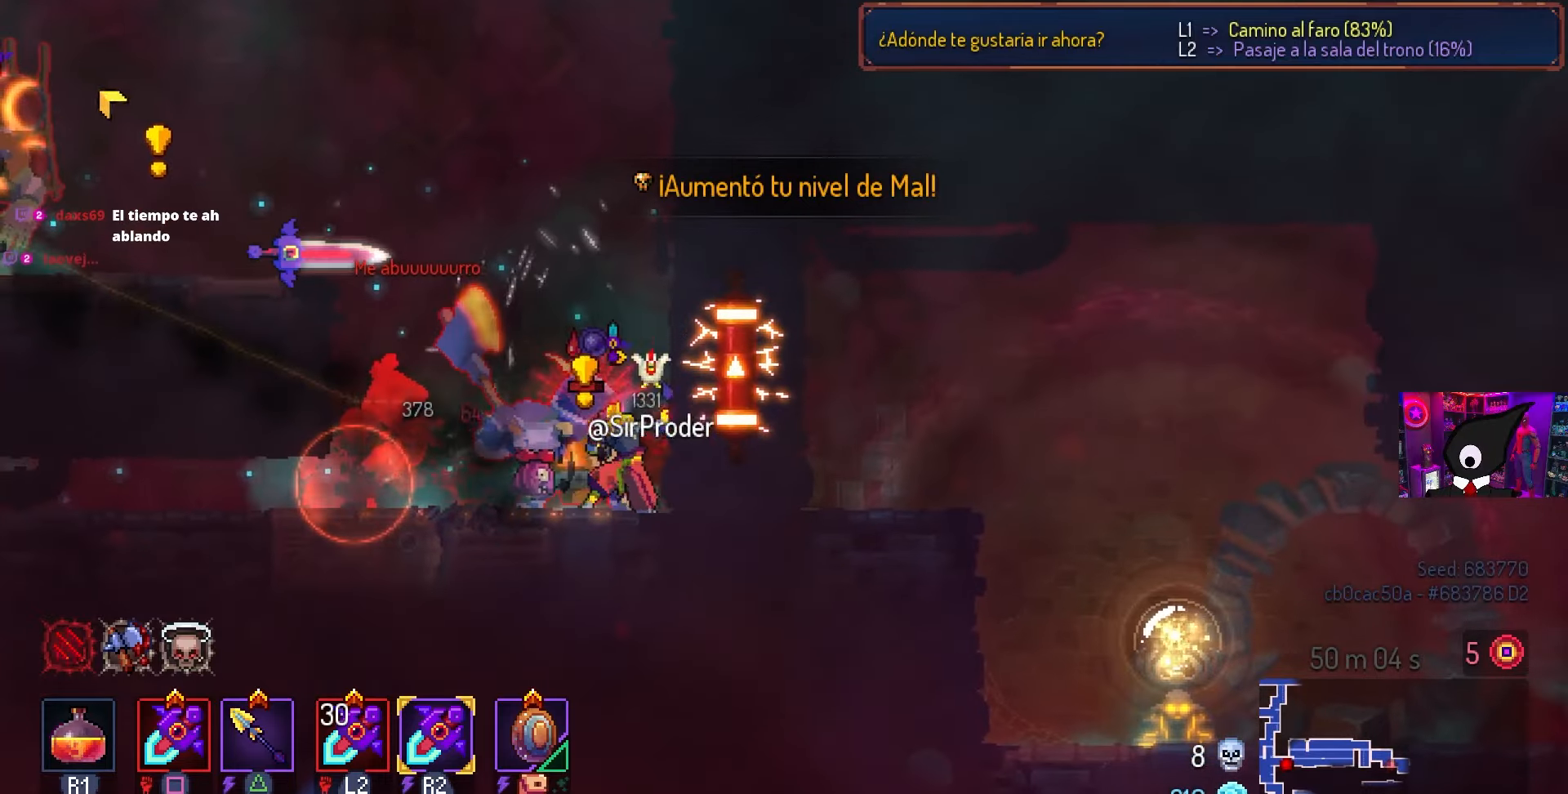
{"buttons": ["DPAD_LEFT"], "left_stick": "center", "right_stick": "center", "events": [[283, "SQUARE", "up"], [317, "DPAD_LEFT", "down"]]}
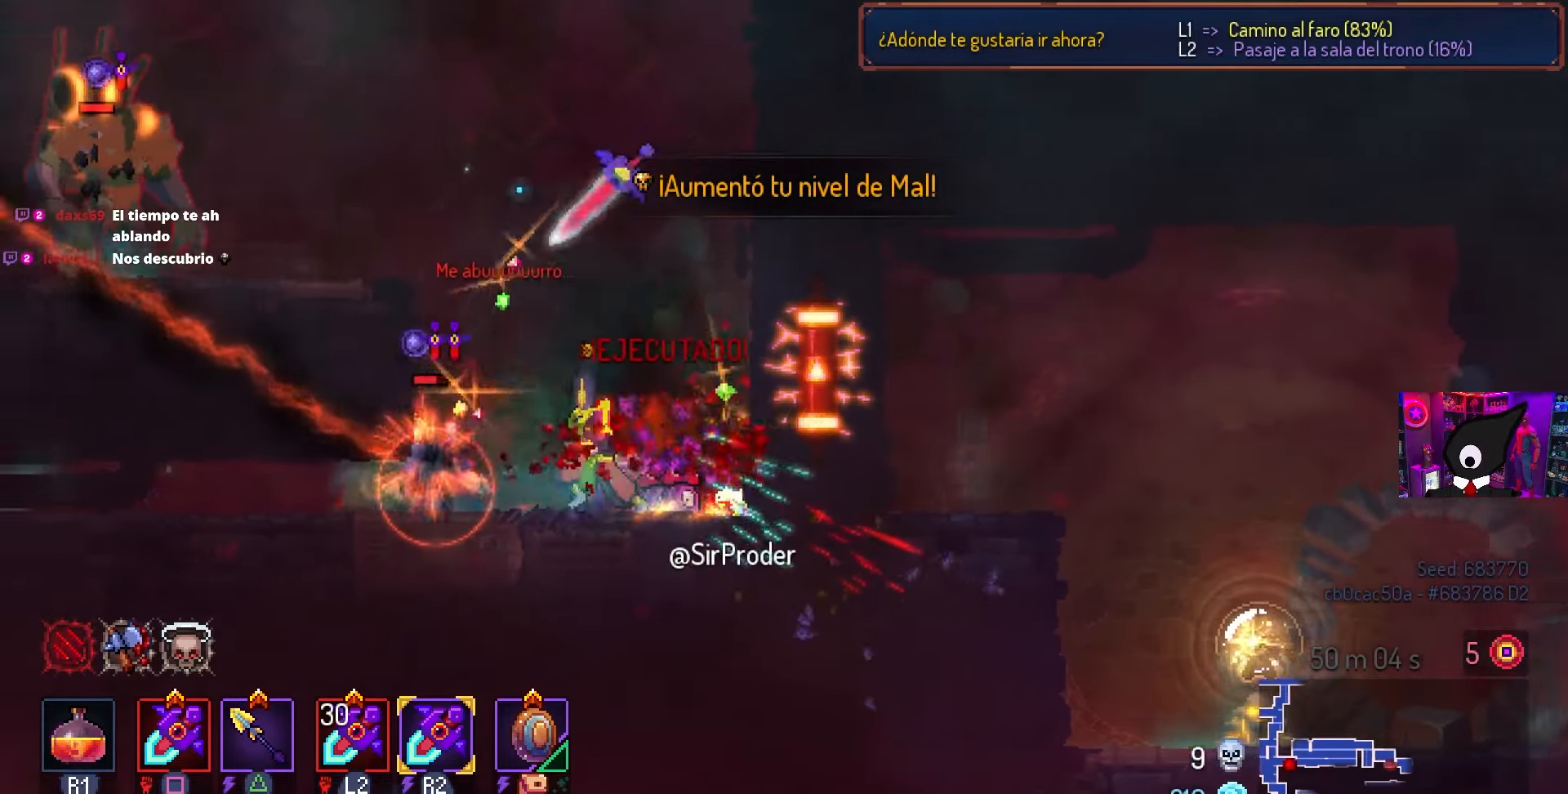
{"buttons": ["DPAD_RIGHT"], "left_stick": "center", "right_stick": "center", "events": [[67, "DPAD_LEFT", "up"], [117, "DPAD_RIGHT", "down"], [400, "DPAD_RIGHT", "up"], [500, "DPAD_RIGHT", "down"]]}
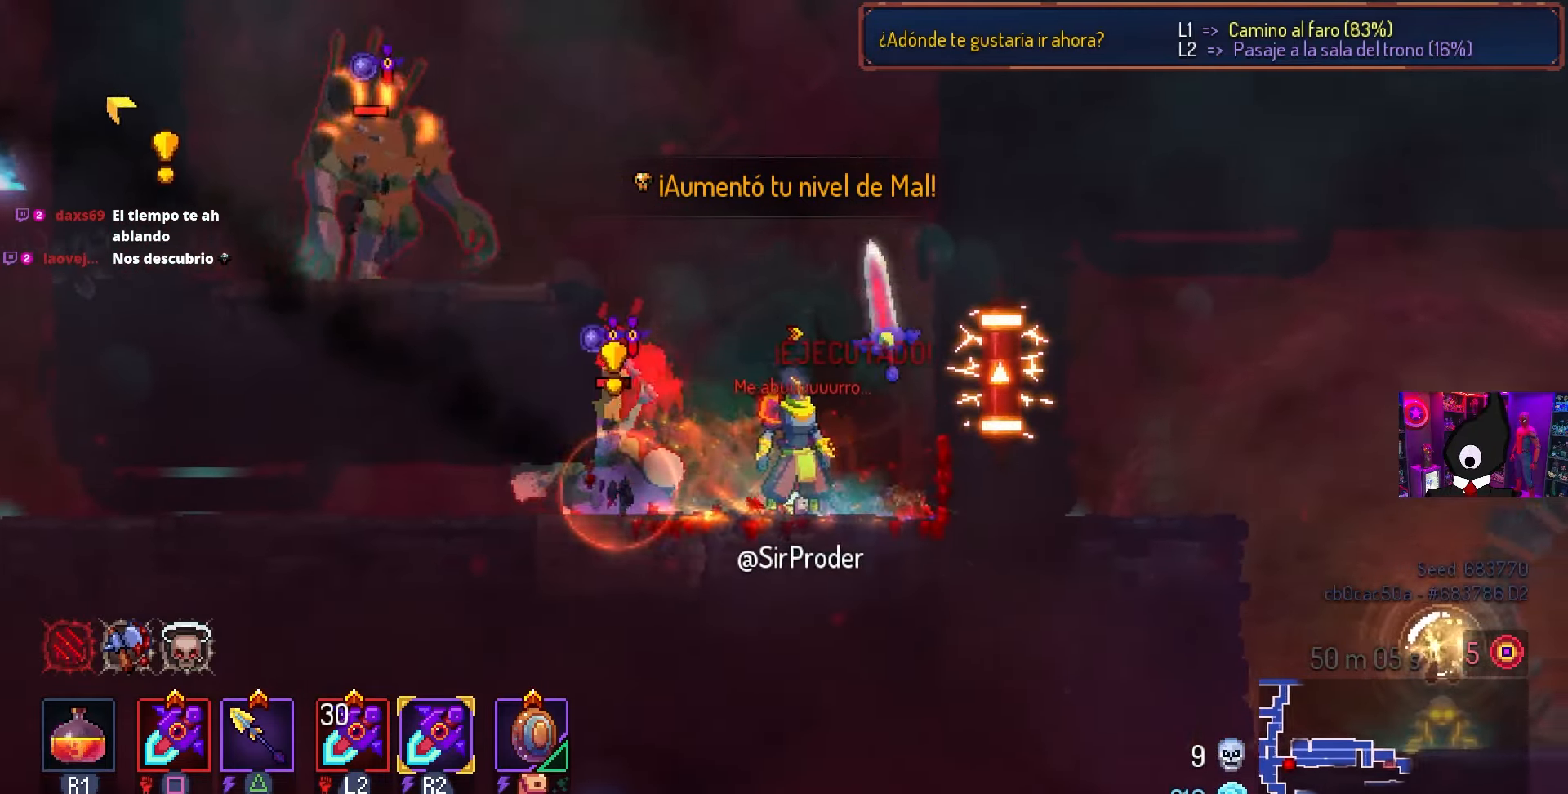
{"buttons": [], "left_stick": "center", "right_stick": "center", "events": [[117, "DPAD_RIGHT", "up"], [167, "DPAD_LEFT", "down"], [167, "SQUARE", "down"], [283, "DPAD_LEFT", "up"], [383, "SQUARE", "up"]]}
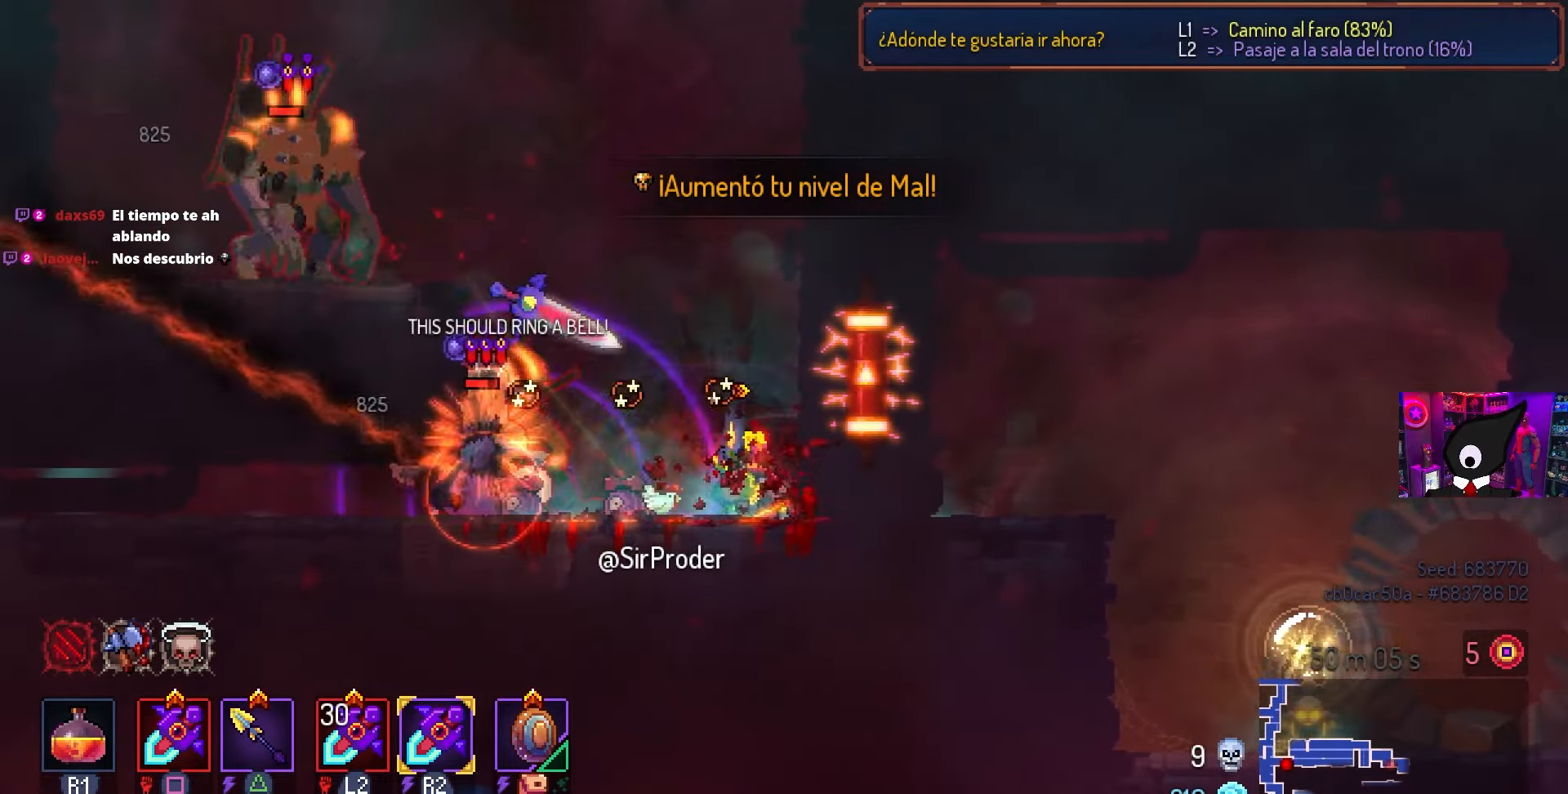
{"buttons": [], "left_stick": "center", "right_stick": "center", "events": []}
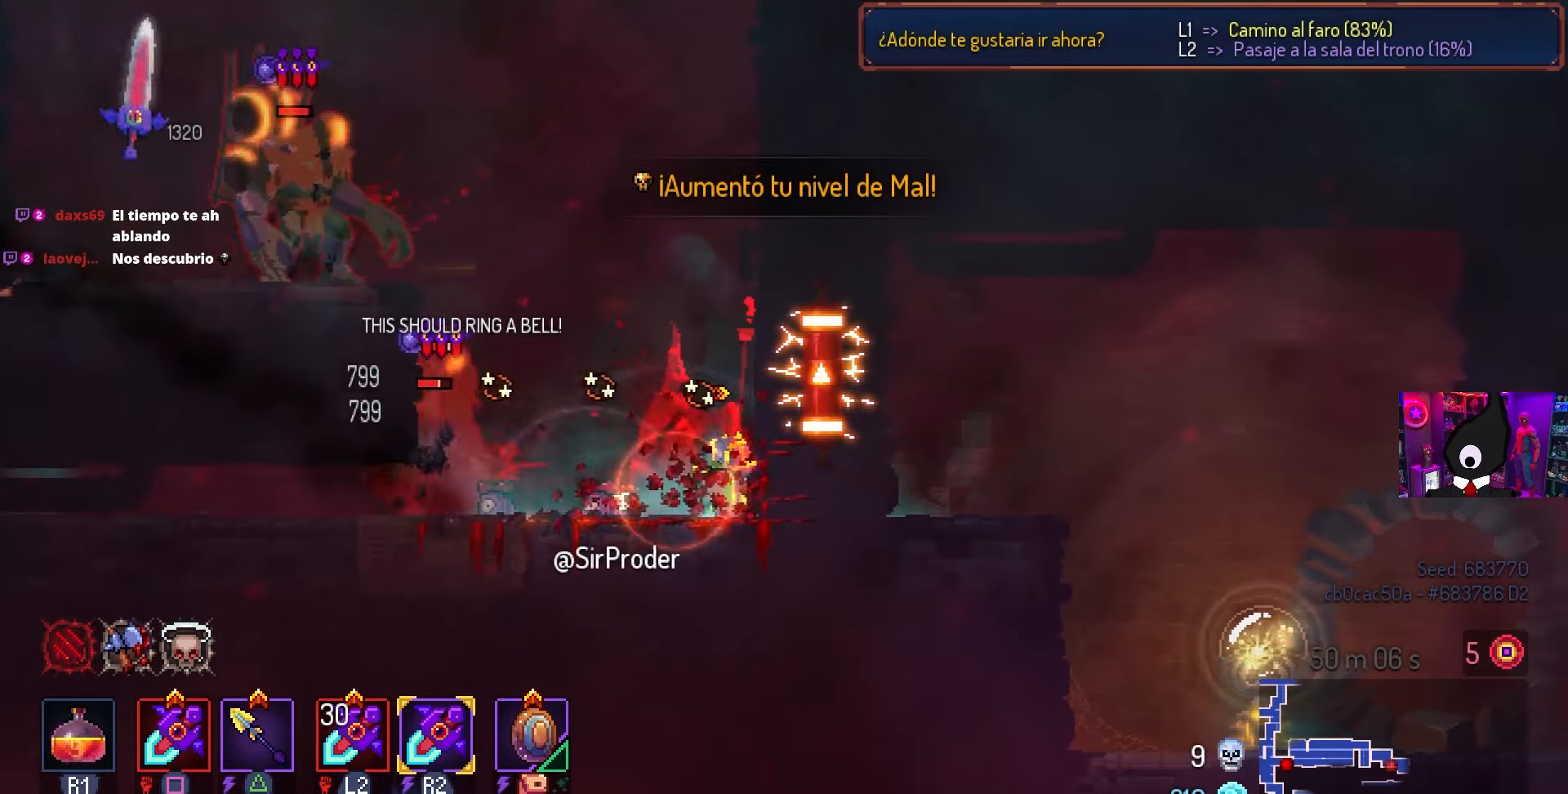
{"buttons": ["DPAD_LEFT"], "left_stick": "center", "right_stick": "center", "events": [[133, "SQUARE", "down"], [267, "DPAD_LEFT", "down"], [283, "SQUARE", "up"], [367, "CIRCLE", "down"], [450, "CIRCLE", "up"]]}
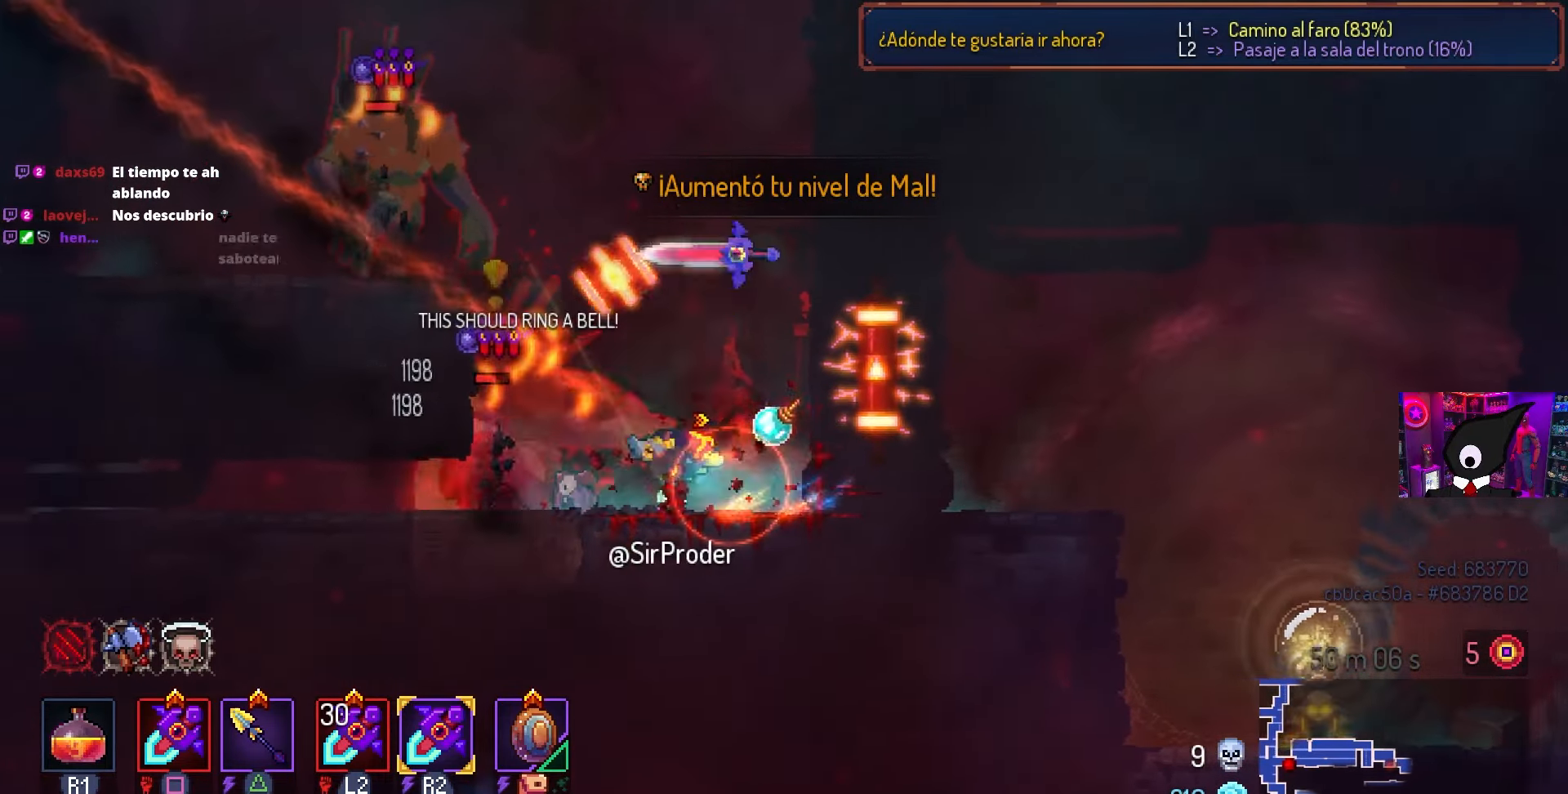
{"buttons": ["DPAD_LEFT"], "left_stick": "center", "right_stick": "center", "events": [[17, "CIRCLE", "down"], [100, "CIRCLE", "up"]]}
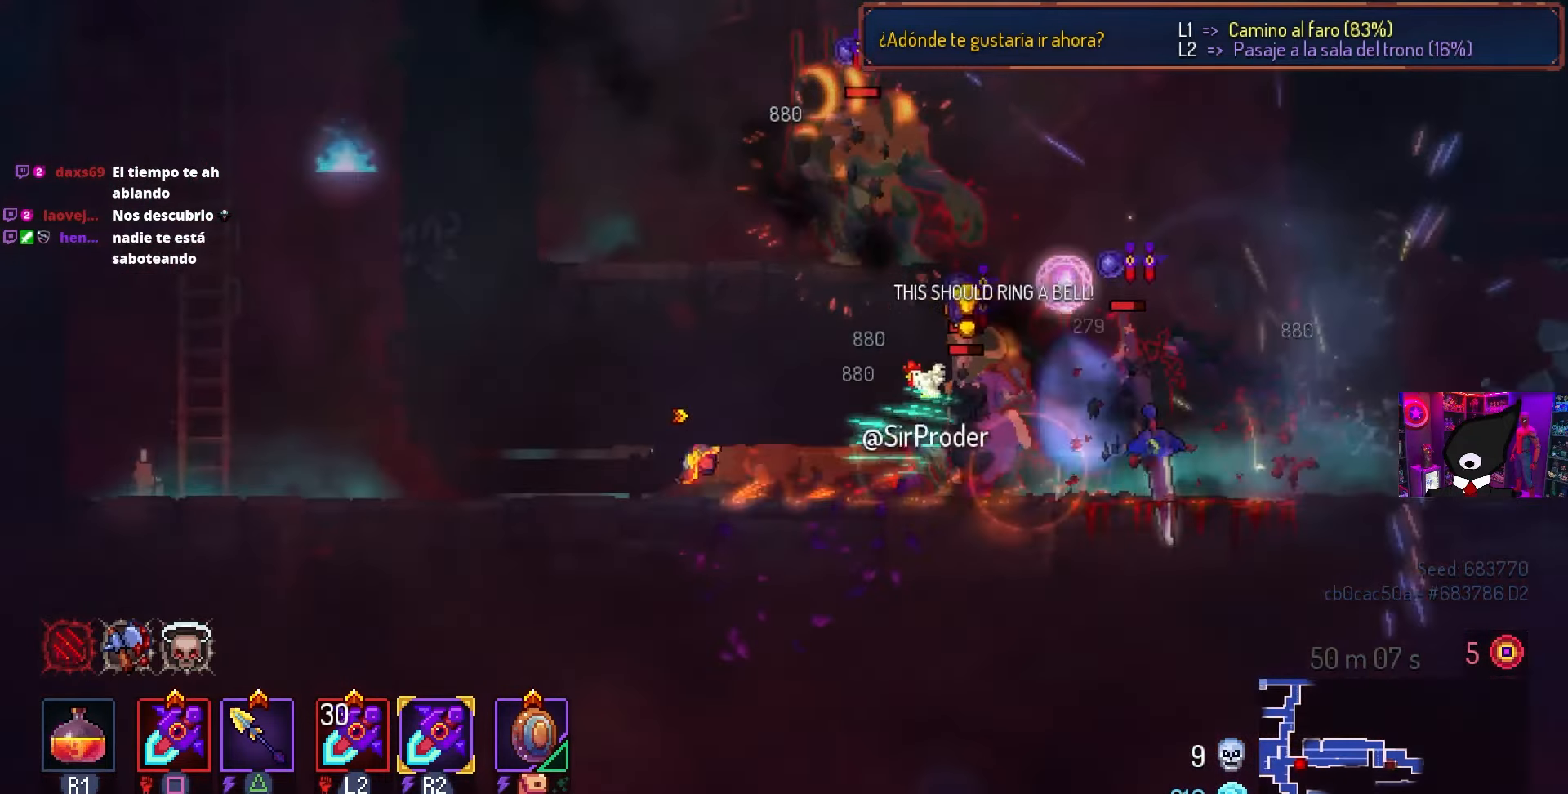
{"buttons": [], "left_stick": "center", "right_stick": "center", "events": [[333, "DPAD_LEFT", "up"]]}
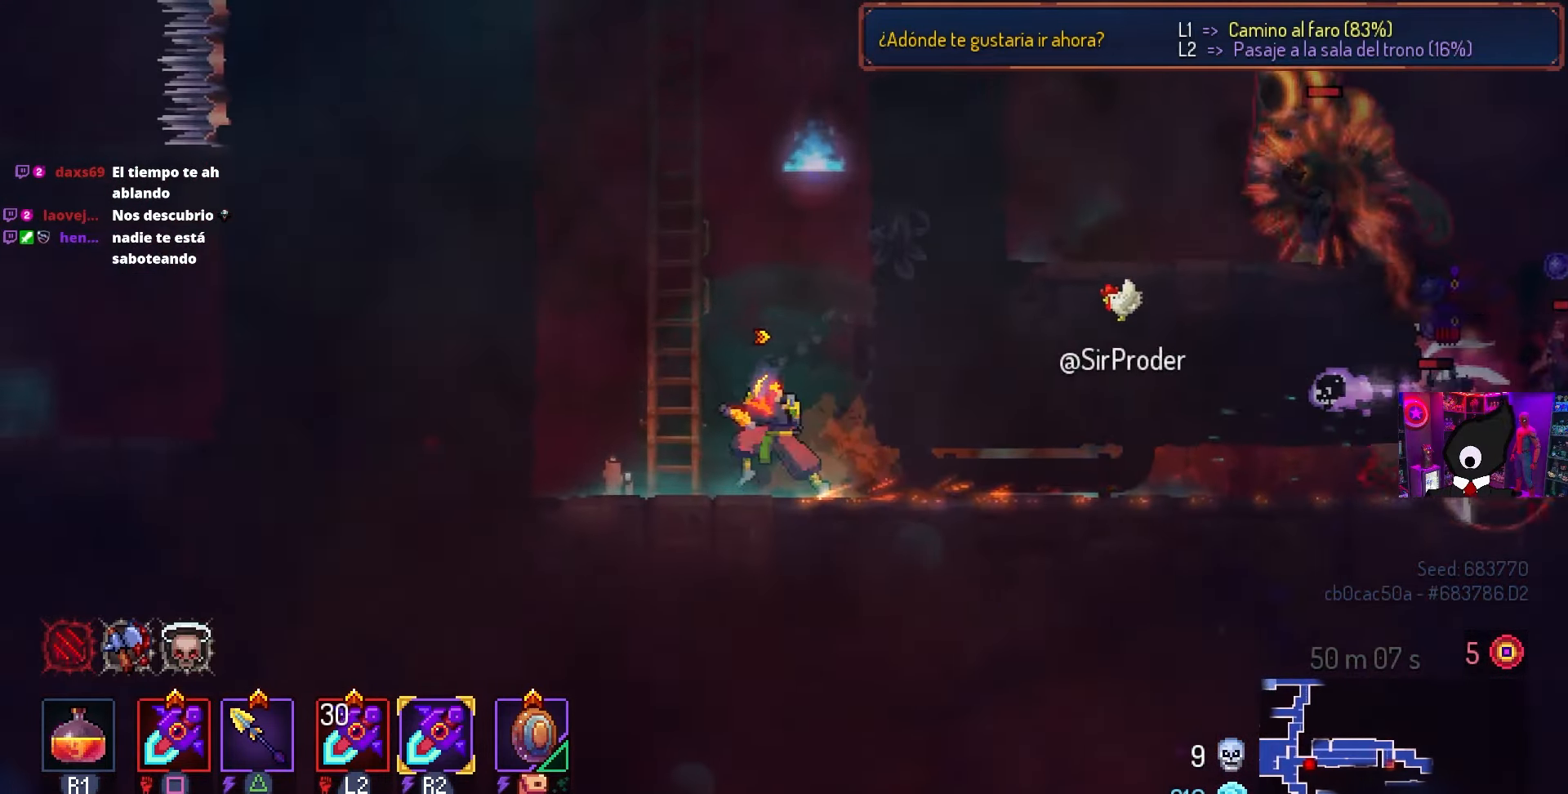
{"buttons": ["DPAD_LEFT"], "left_stick": "center", "right_stick": "center", "events": [[100, "CROSS", "down"], [100, "DPAD_LEFT", "down"], [200, "CROSS", "up"], [250, "CROSS", "down"], [367, "CROSS", "up"], [383, "DPAD_UP", "down"], [500, "DPAD_UP", "up"]]}
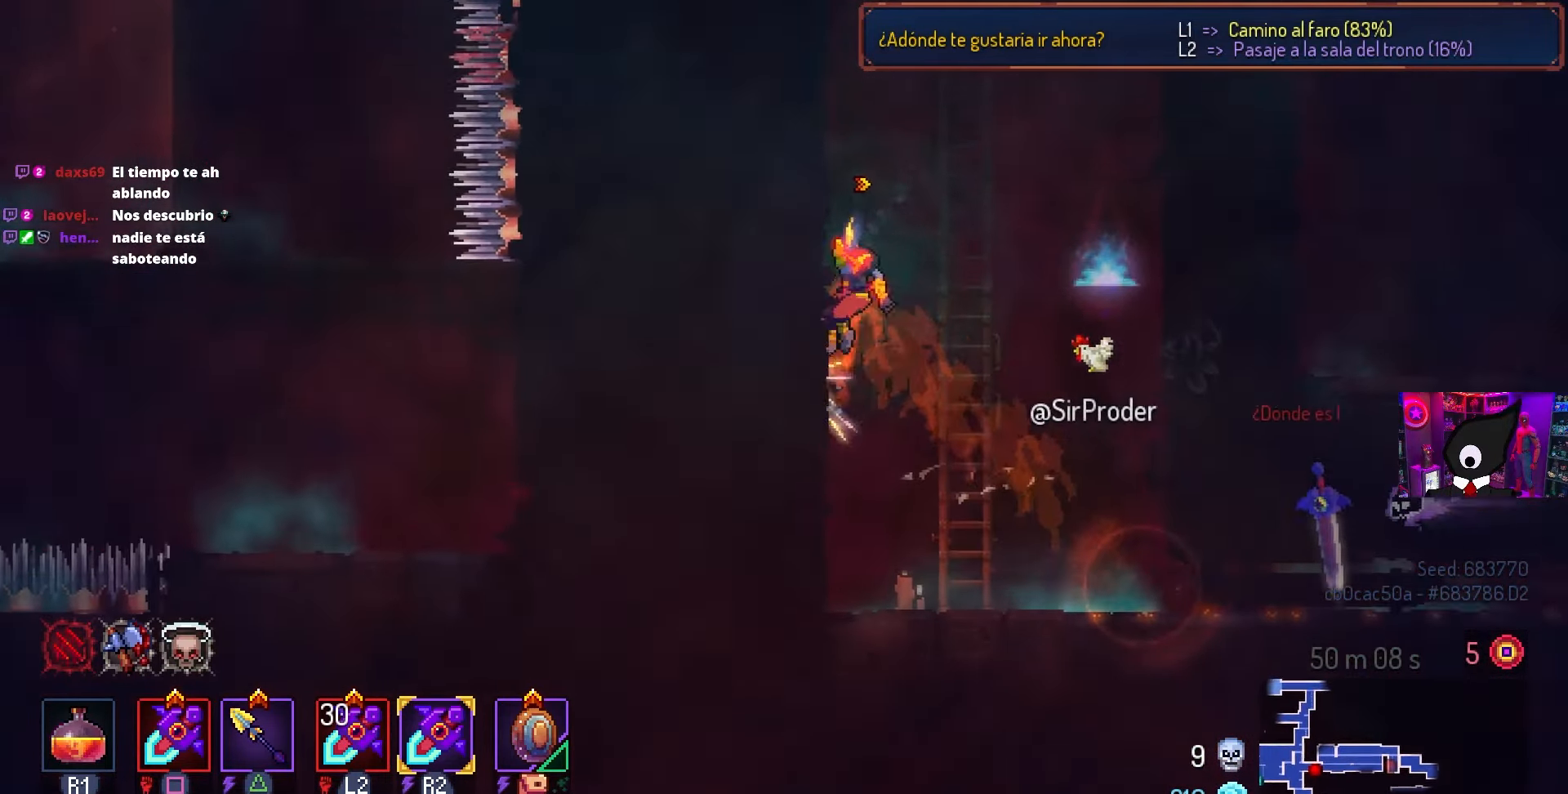
{"buttons": [], "left_stick": "center", "right_stick": "center", "events": [[83, "CROSS", "down"], [167, "DPAD_LEFT", "up"], [200, "CROSS", "up"], [283, "CROSS", "down"], [333, "DPAD_LEFT", "down"], [383, "CROSS", "up"], [467, "DPAD_LEFT", "up"]]}
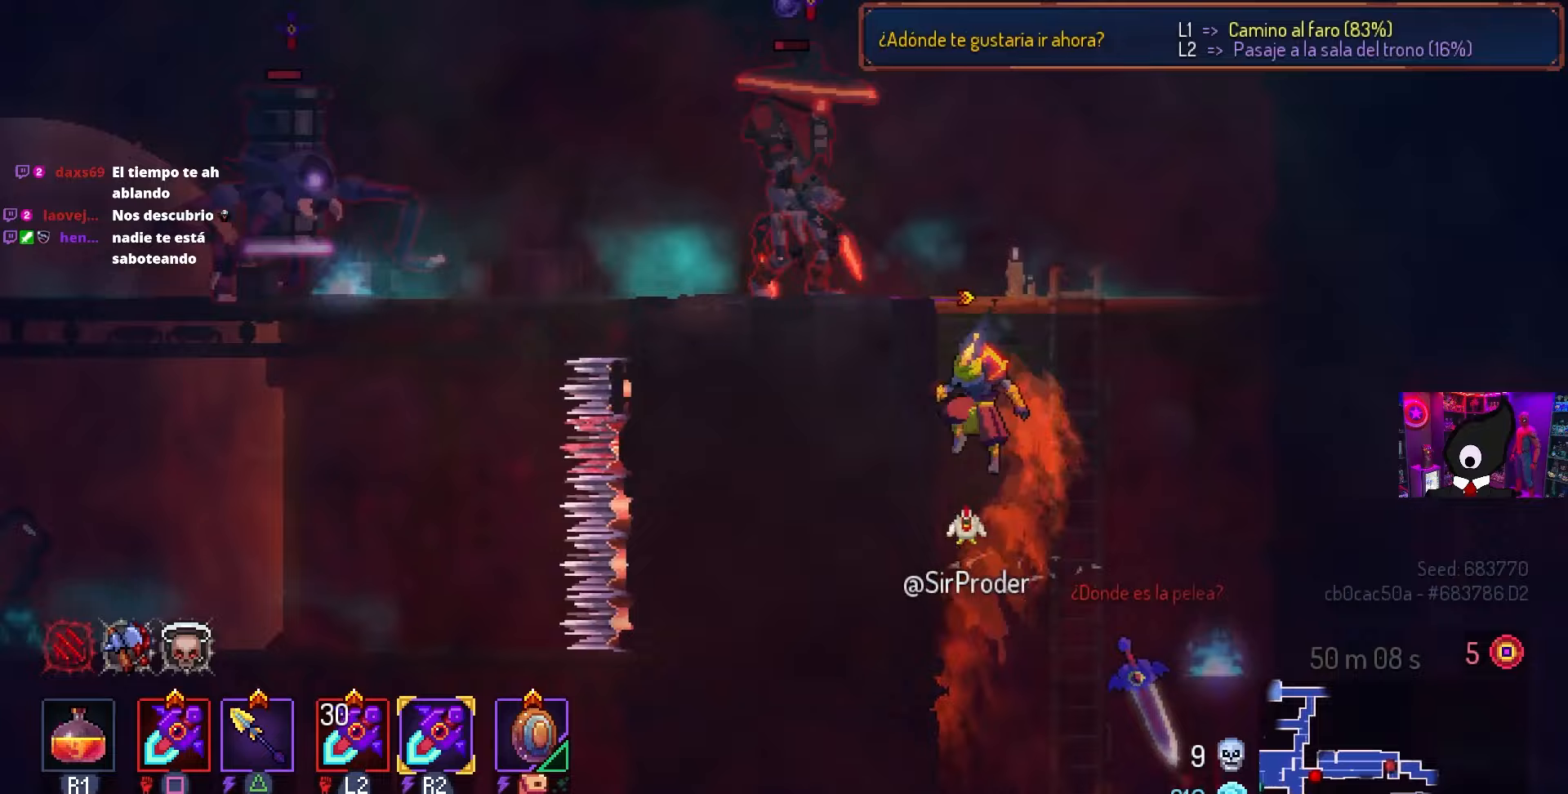
{"buttons": ["DPAD_LEFT"], "left_stick": "center", "right_stick": "center", "events": [[100, "DPAD_LEFT", "down"], [233, "CROSS", "down"], [317, "DPAD_UP", "down"], [350, "CROSS", "up"], [383, "CROSS", "down"], [467, "CROSS", "up"], [467, "DPAD_UP", "up"]]}
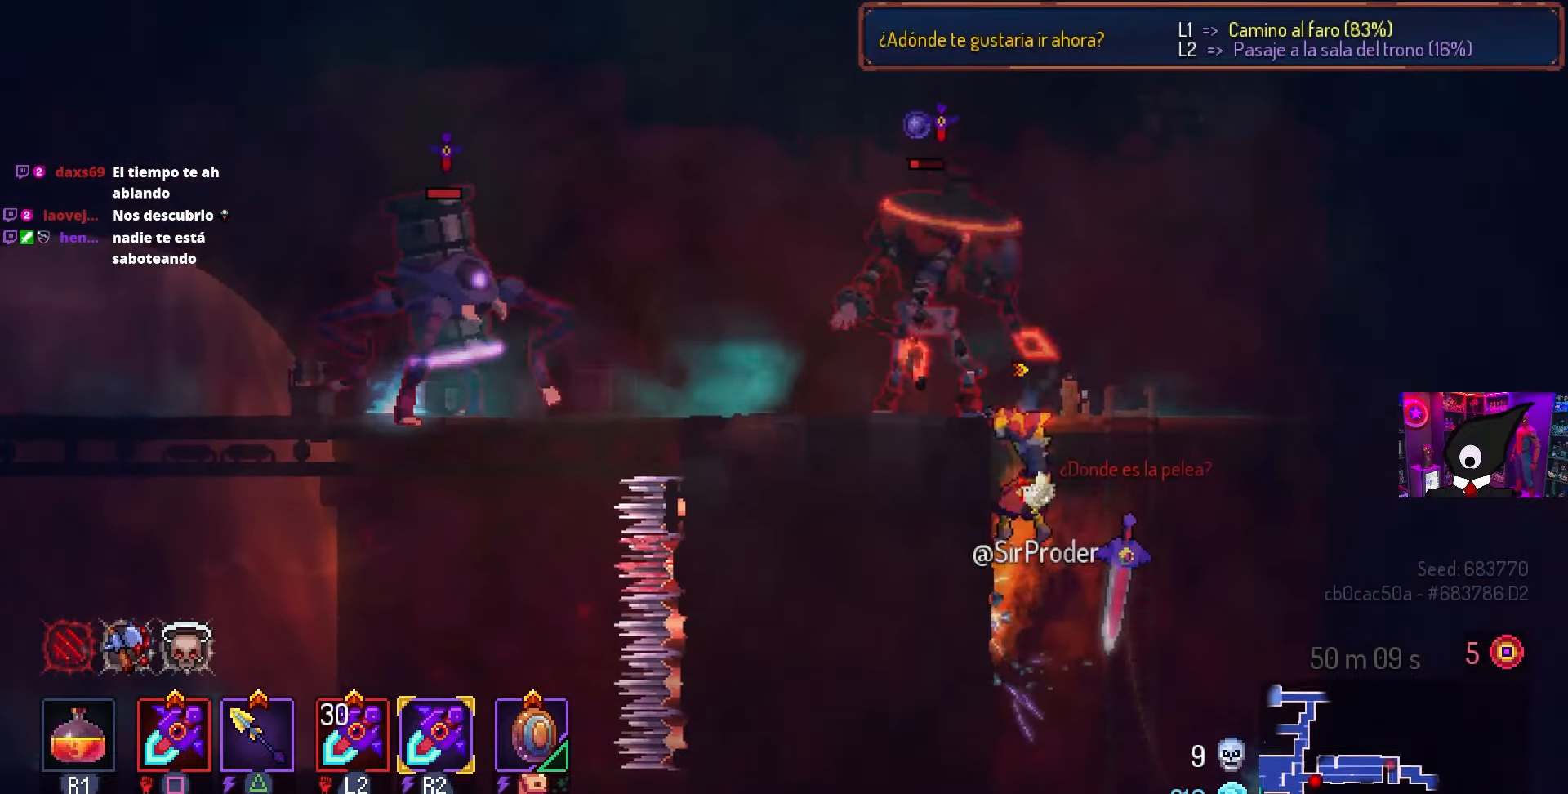
{"buttons": ["CROSS", "DPAD_LEFT"], "left_stick": "center", "right_stick": "center", "events": [[33, "CIRCLE", "down"], [150, "CIRCLE", "up"], [250, "CIRCLE", "down"], [383, "CIRCLE", "up"], [500, "CROSS", "down"]]}
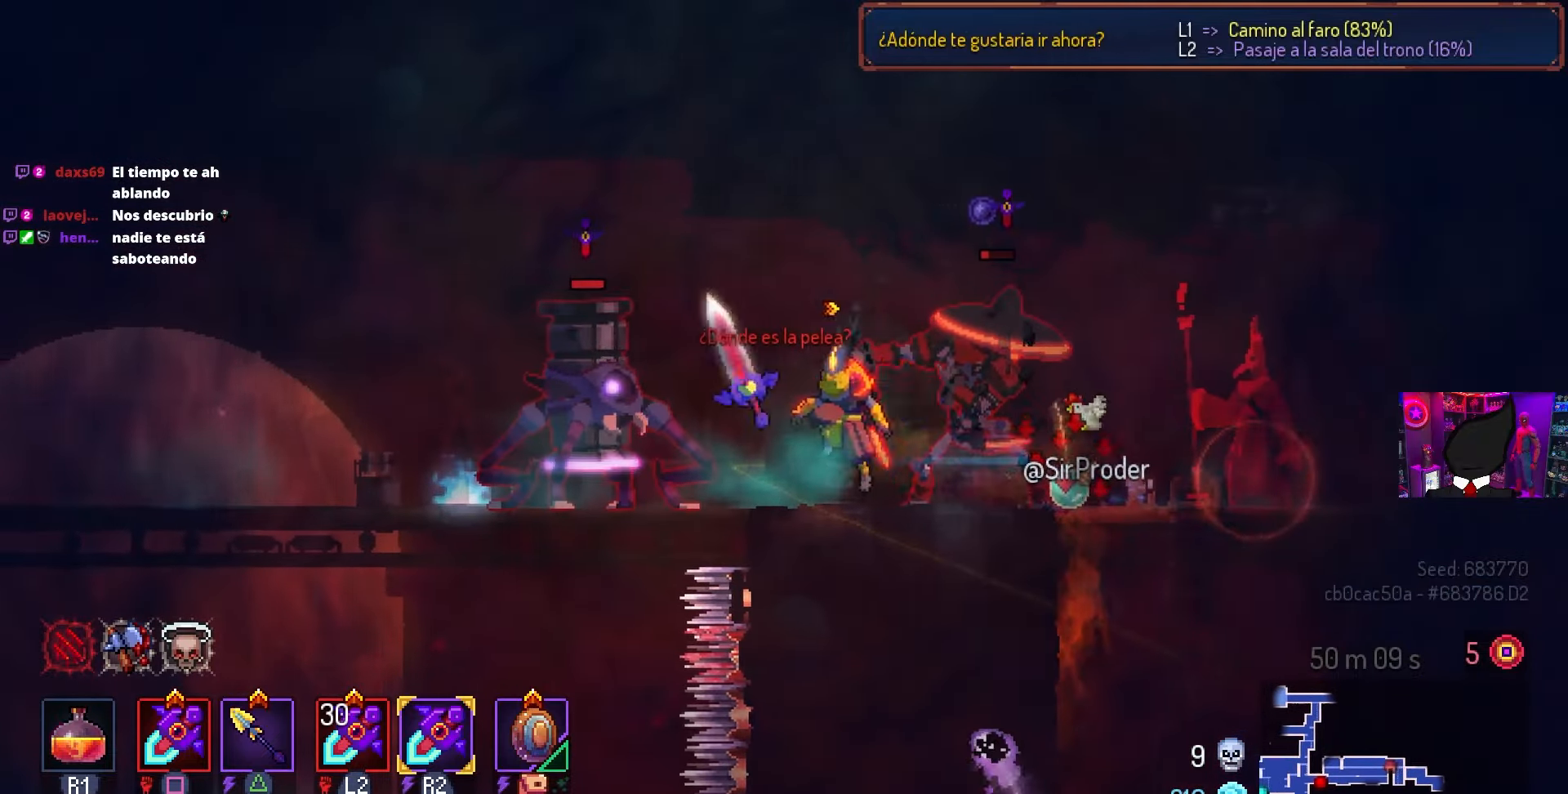
{"buttons": ["DPAD_LEFT"], "left_stick": "center", "right_stick": "center", "events": [[100, "CROSS", "up"], [133, "CROSS", "down"], [250, "CROSS", "up"]]}
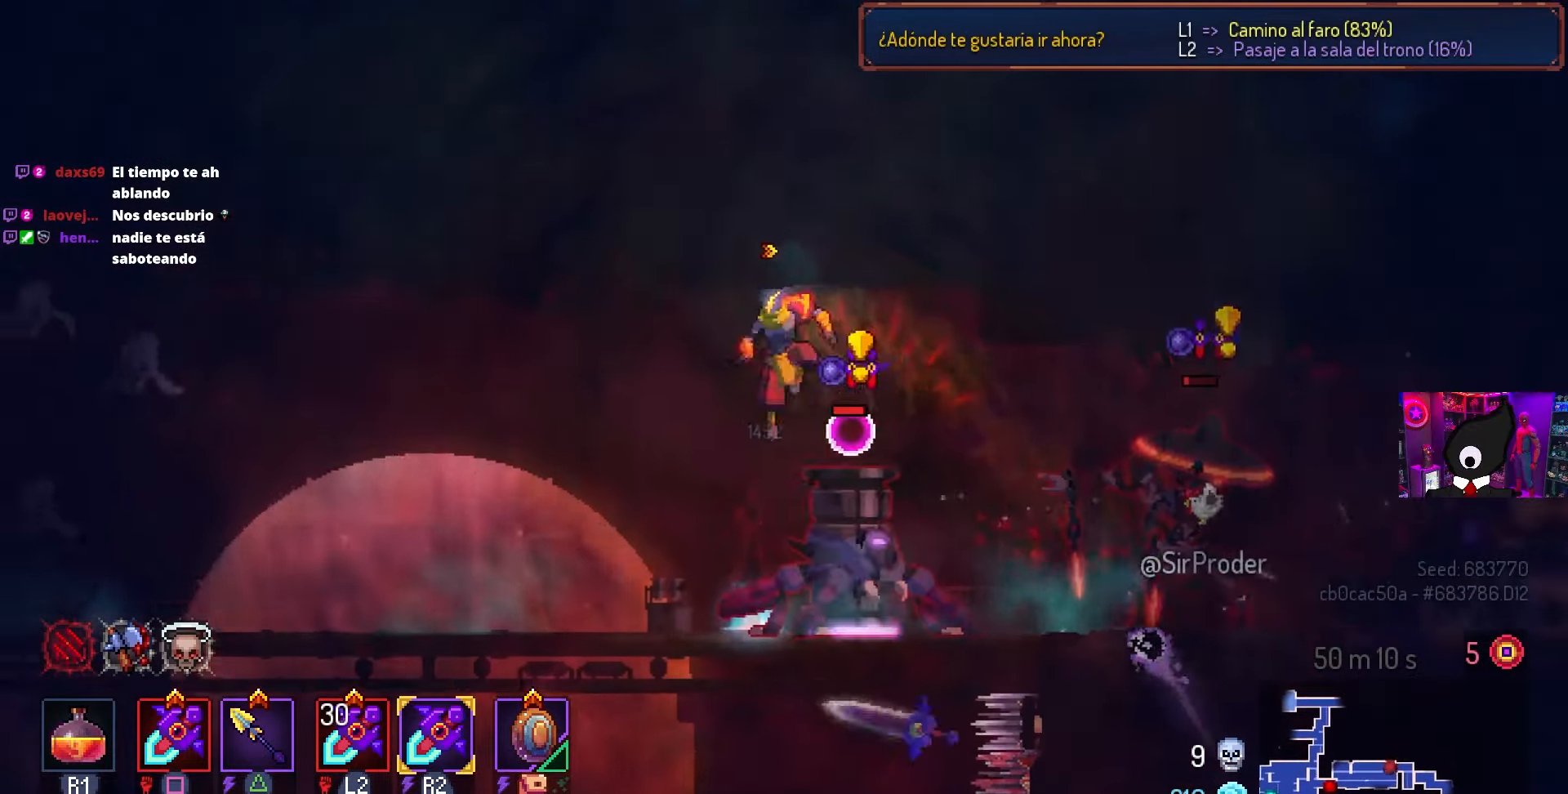
{"buttons": ["DPAD_LEFT"], "left_stick": "center", "right_stick": "center", "events": [[67, "CIRCLE", "down"], [233, "CIRCLE", "up"]]}
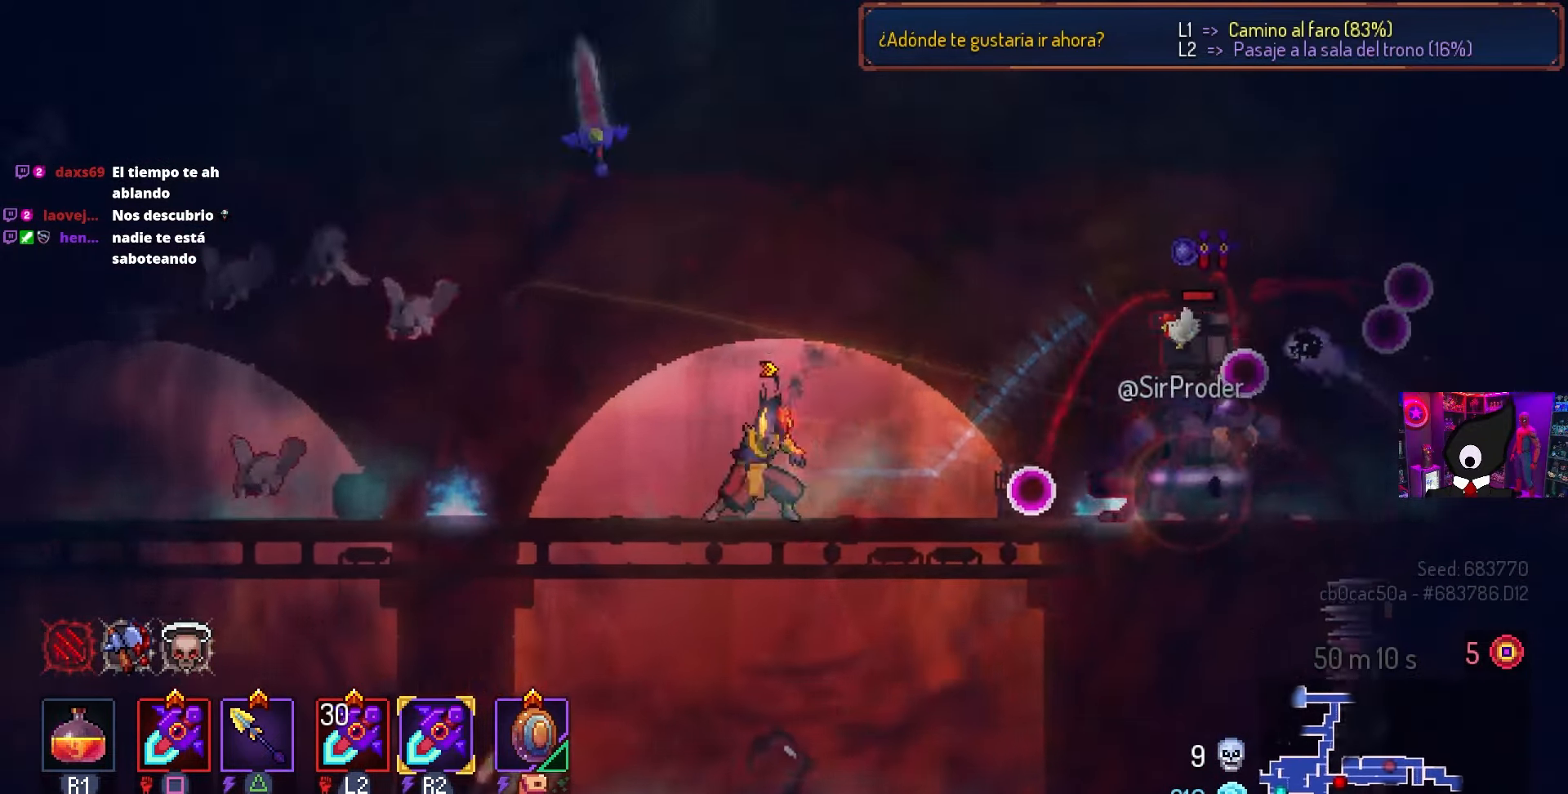
{"buttons": ["DPAD_RIGHT"], "left_stick": "center", "right_stick": "center", "events": [[83, "DPAD_DOWN", "down"], [117, "CROSS", "down"], [133, "DPAD_LEFT", "up"], [200, "DPAD_LEFT", "down"], [217, "CROSS", "up"], [250, "DPAD_DOWN", "up"], [300, "DPAD_LEFT", "up"], [467, "DPAD_RIGHT", "down"]]}
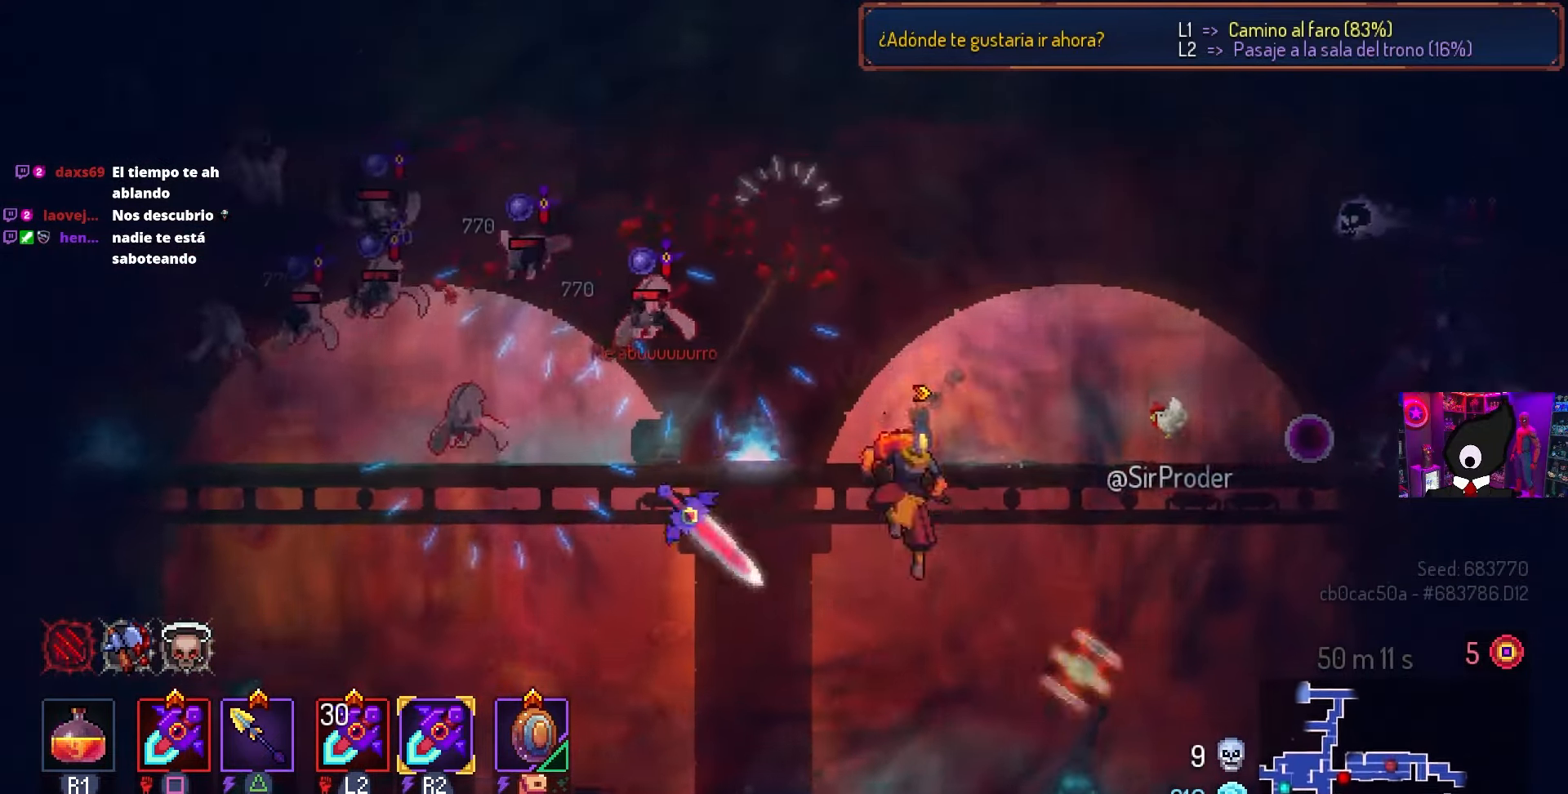
{"buttons": ["DPAD_LEFT"], "left_stick": "center", "right_stick": "center", "events": [[33, "CIRCLE", "down"], [167, "CIRCLE", "up"], [167, "DPAD_RIGHT", "up"], [217, "DPAD_LEFT", "down"], [250, "CROSS", "down"], [367, "CROSS", "up"]]}
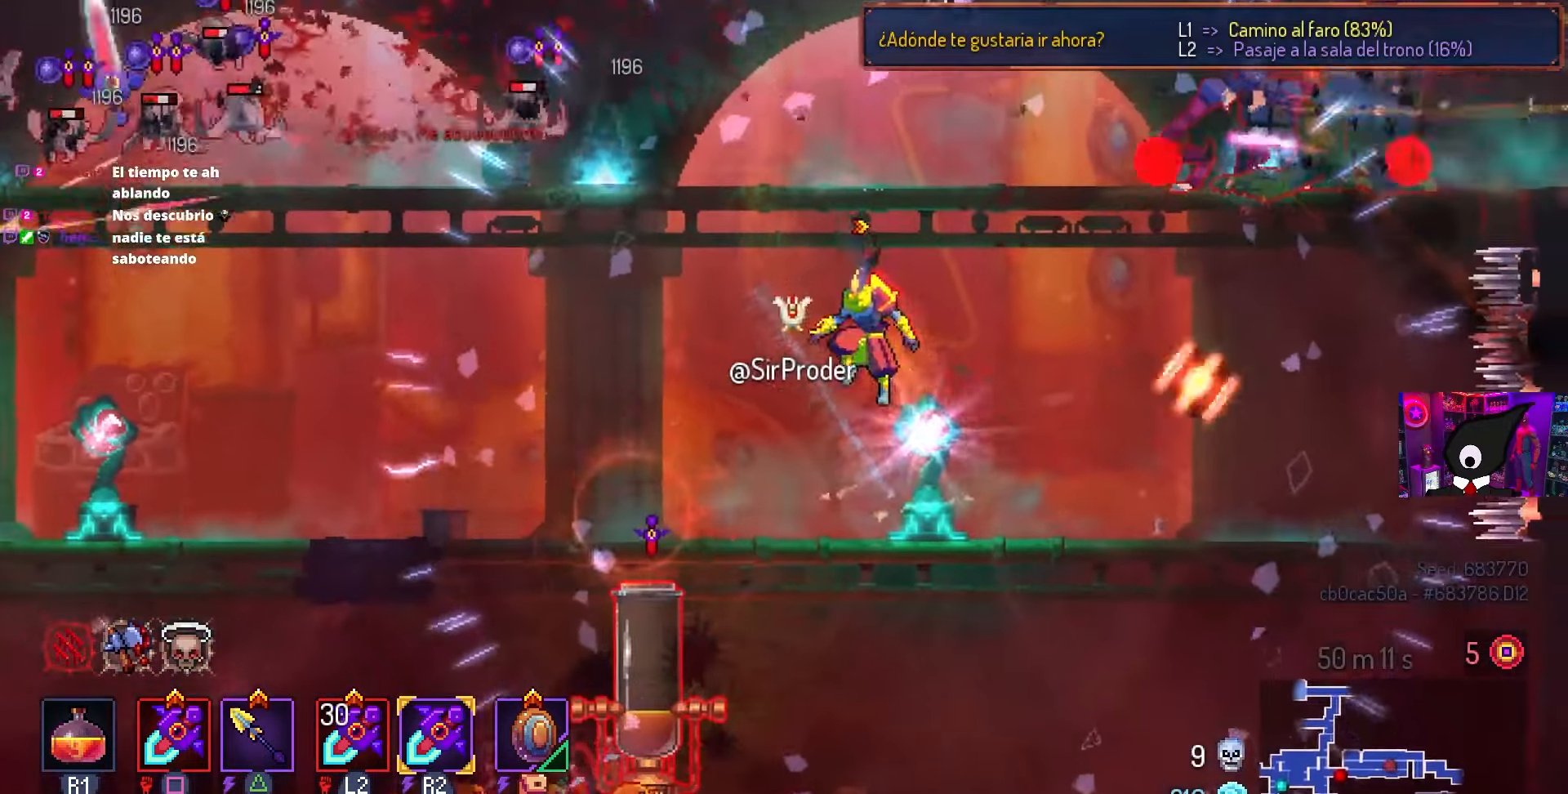
{"buttons": [], "left_stick": "center", "right_stick": "center", "events": [[33, "CROSS", "down"], [133, "CROSS", "up"], [200, "DPAD_LEFT", "up"]]}
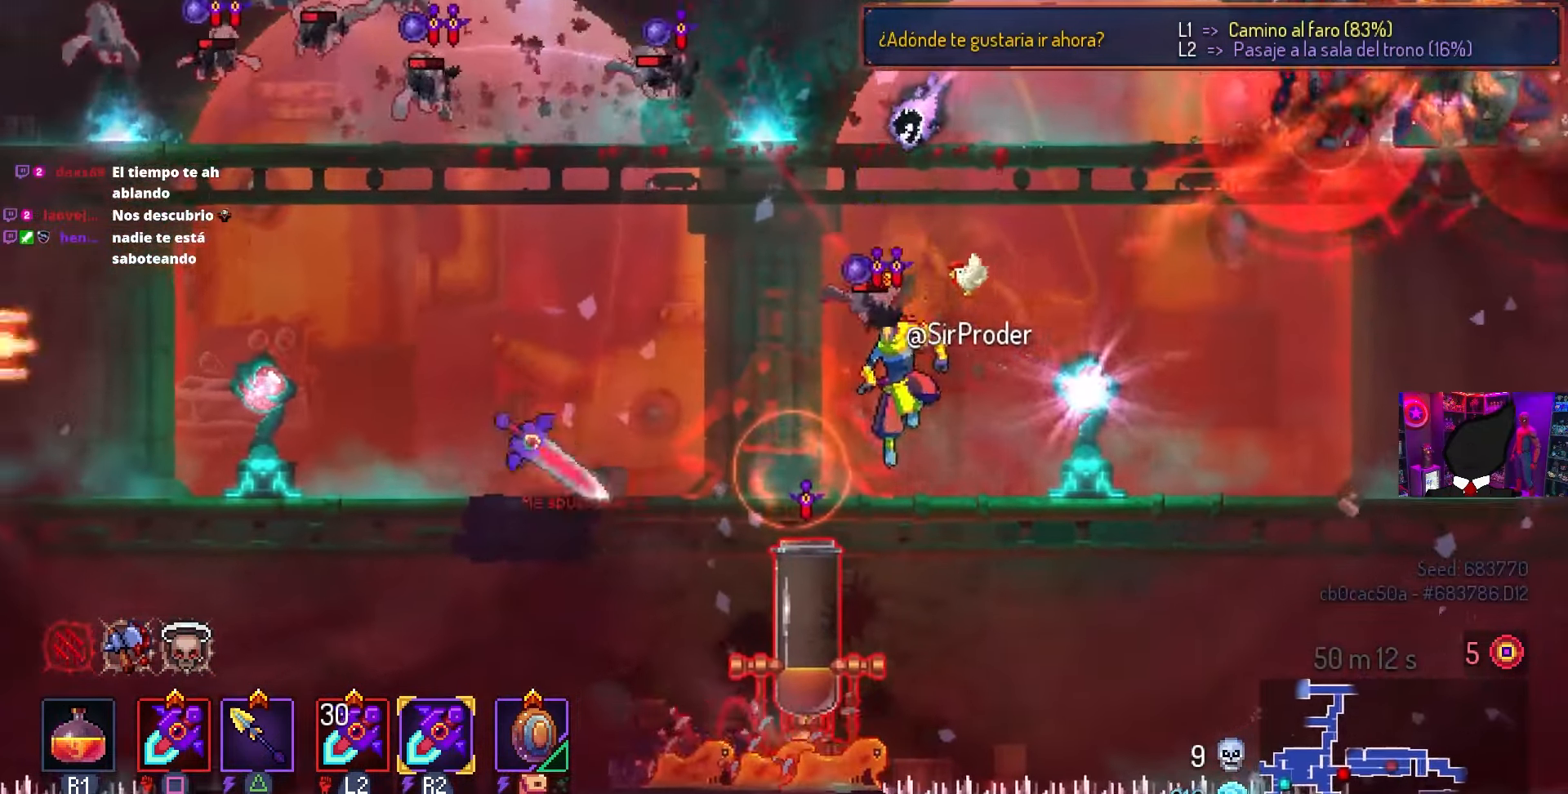
{"buttons": ["DPAD_RIGHT"], "left_stick": "center", "right_stick": "center", "events": [[50, "DPAD_RIGHT", "down"], [133, "CROSS", "down"], [133, "DPAD_RIGHT", "up"], [167, "CROSS", "up"], [300, "DPAD_RIGHT", "down"]]}